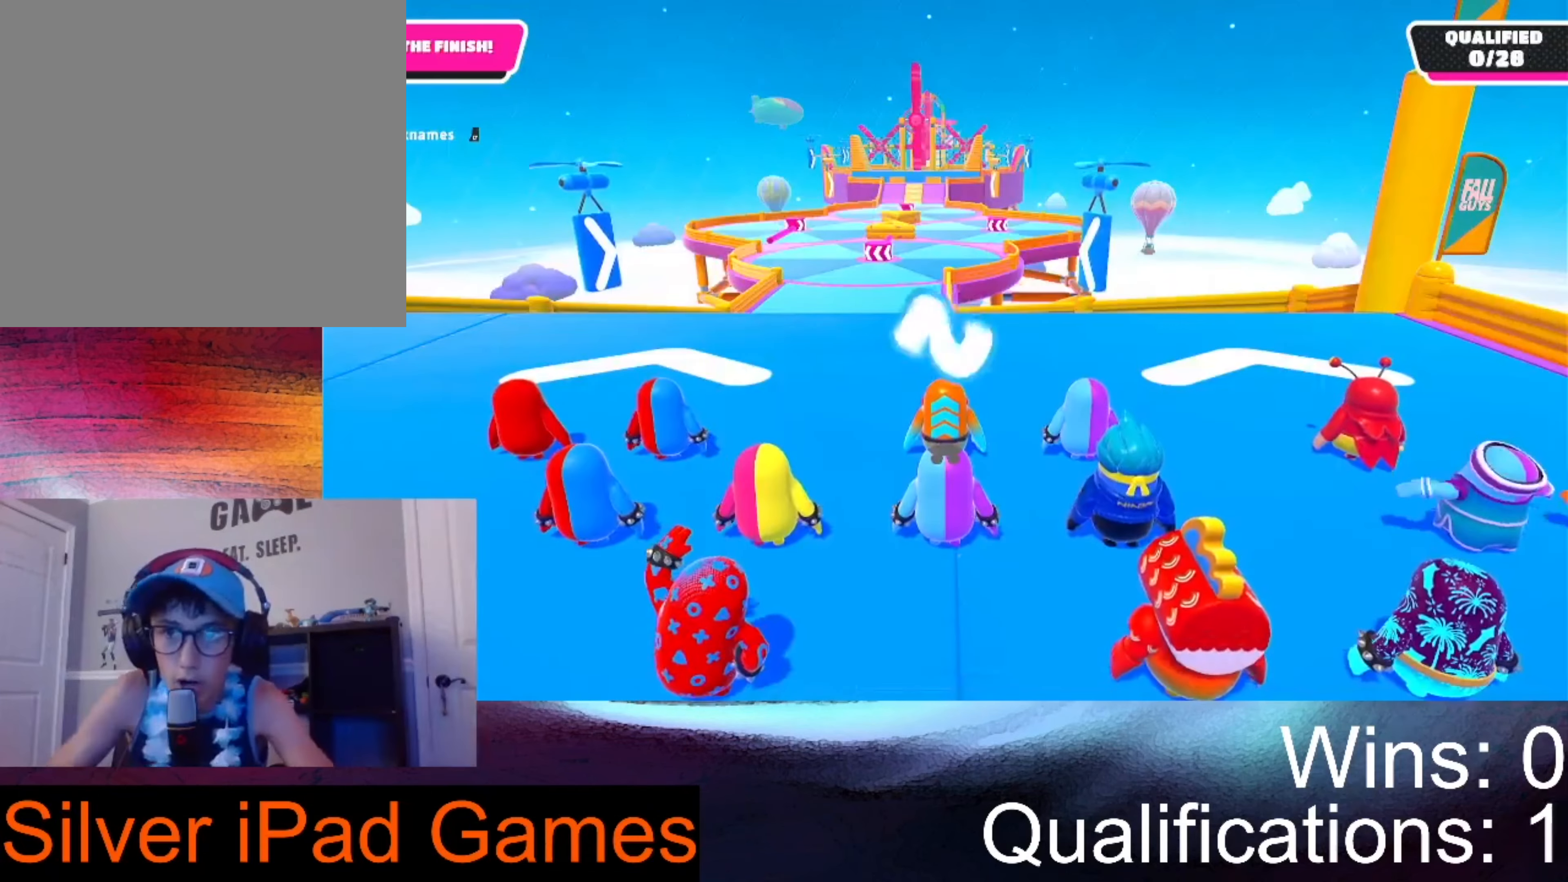
Gameplay with a controller (Xbox layout); each line is a JSON object with the inputs held at the frame after it. "events" lists button and stick changes between this image and that frame as [ms after this image, input, new state], when the widget could be followed in between.
{"buttons": [], "left_stick": "up", "right_stick": "down-left", "events": [[233, "left_stick", "up"], [300, "right_stick", "down"], [367, "right_stick", "down-left"]]}
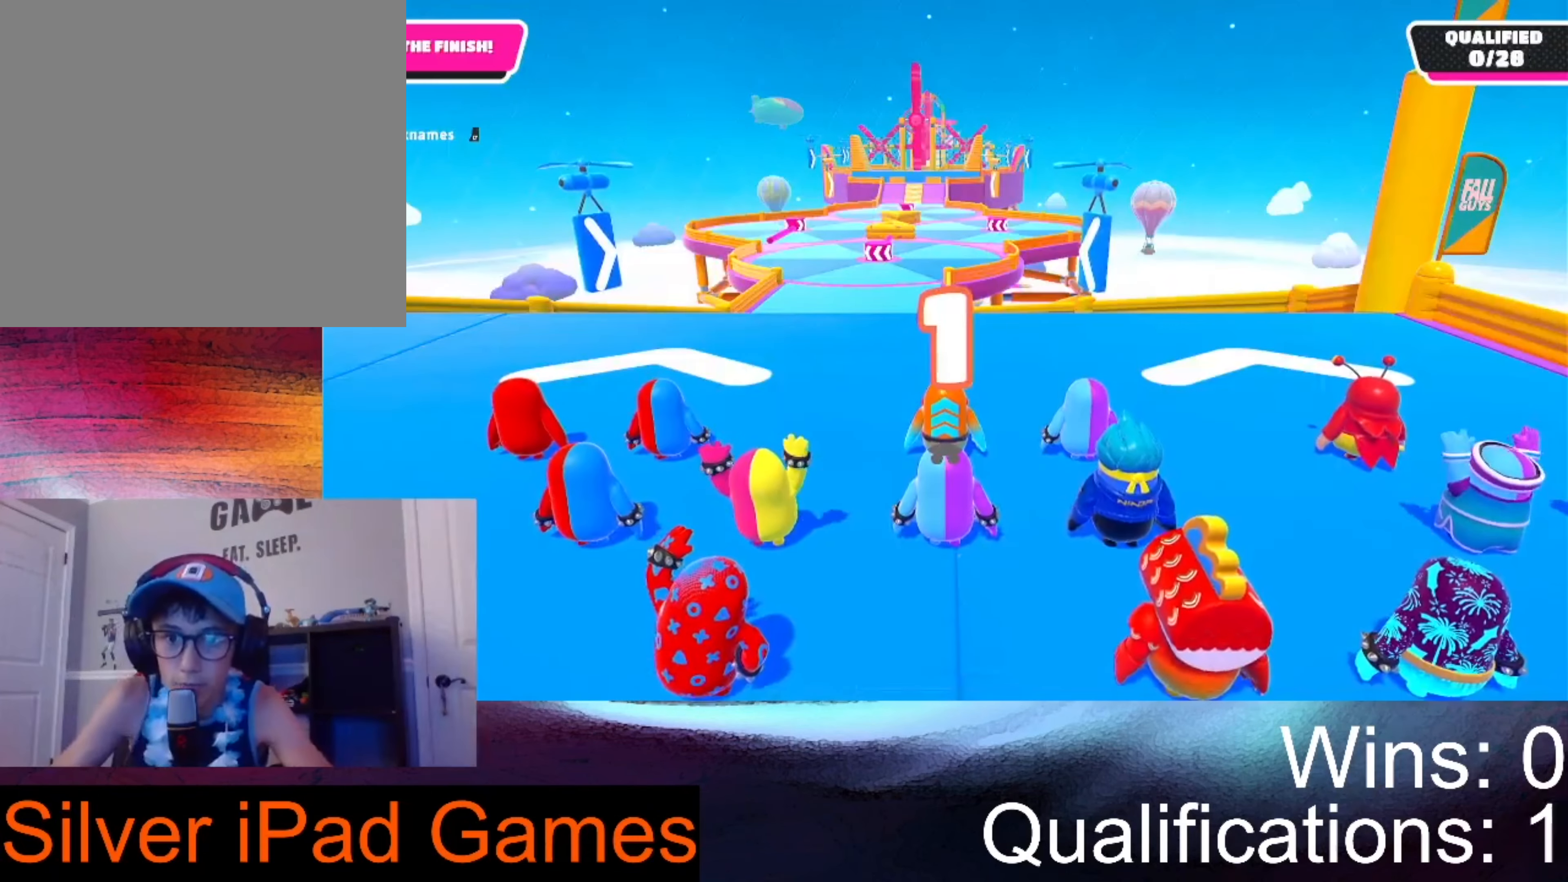
{"buttons": [], "left_stick": "up", "right_stick": "center", "events": [[67, "right_stick", "center"]]}
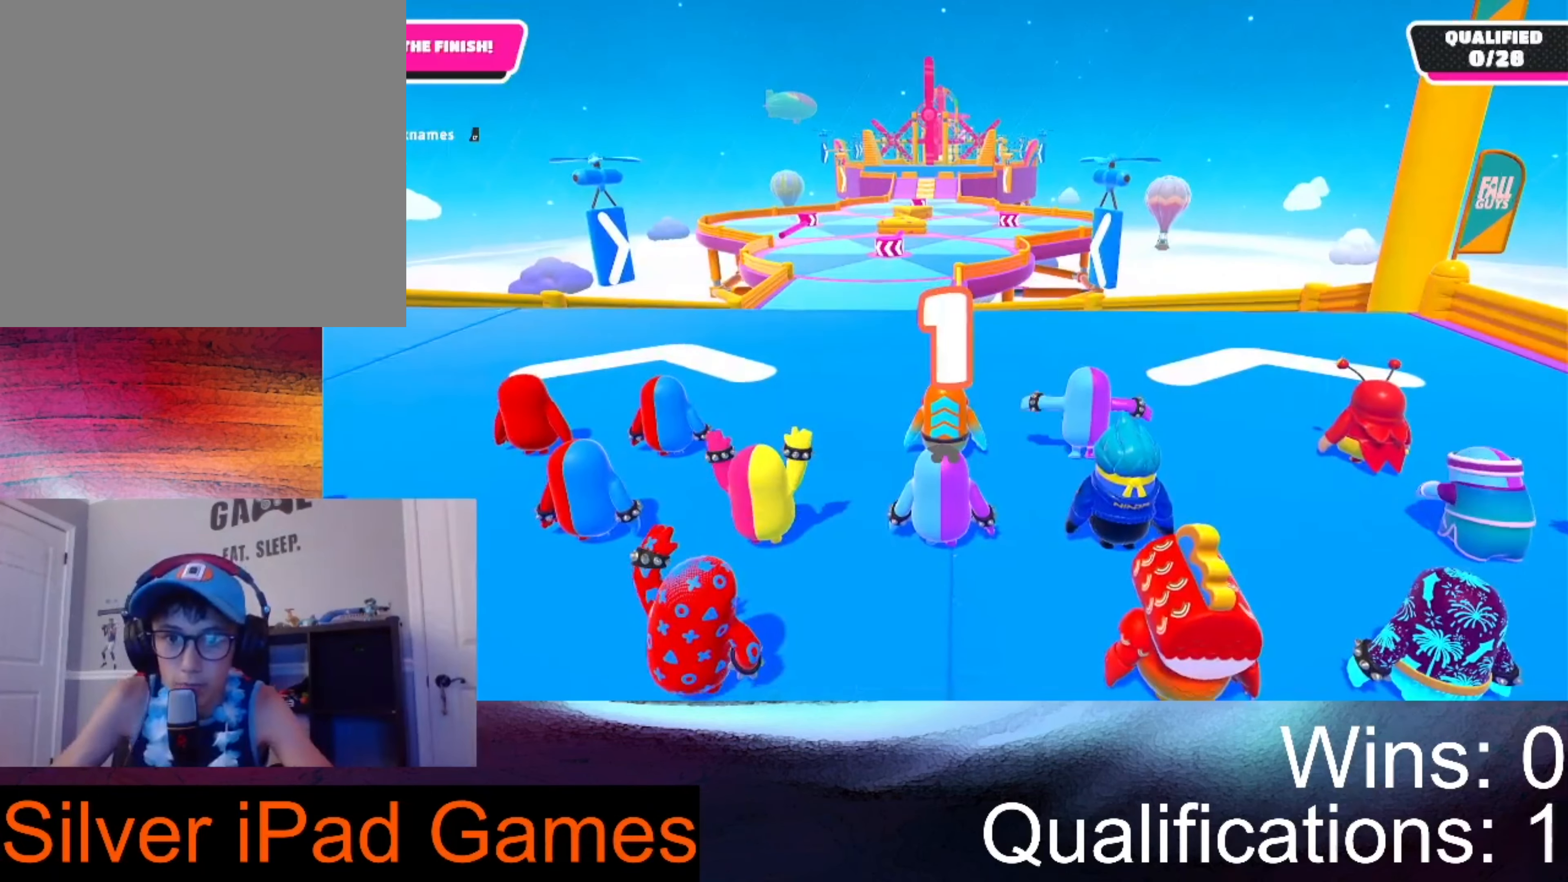
{"buttons": [], "left_stick": "up", "right_stick": "right", "events": [[467, "right_stick", "right"]]}
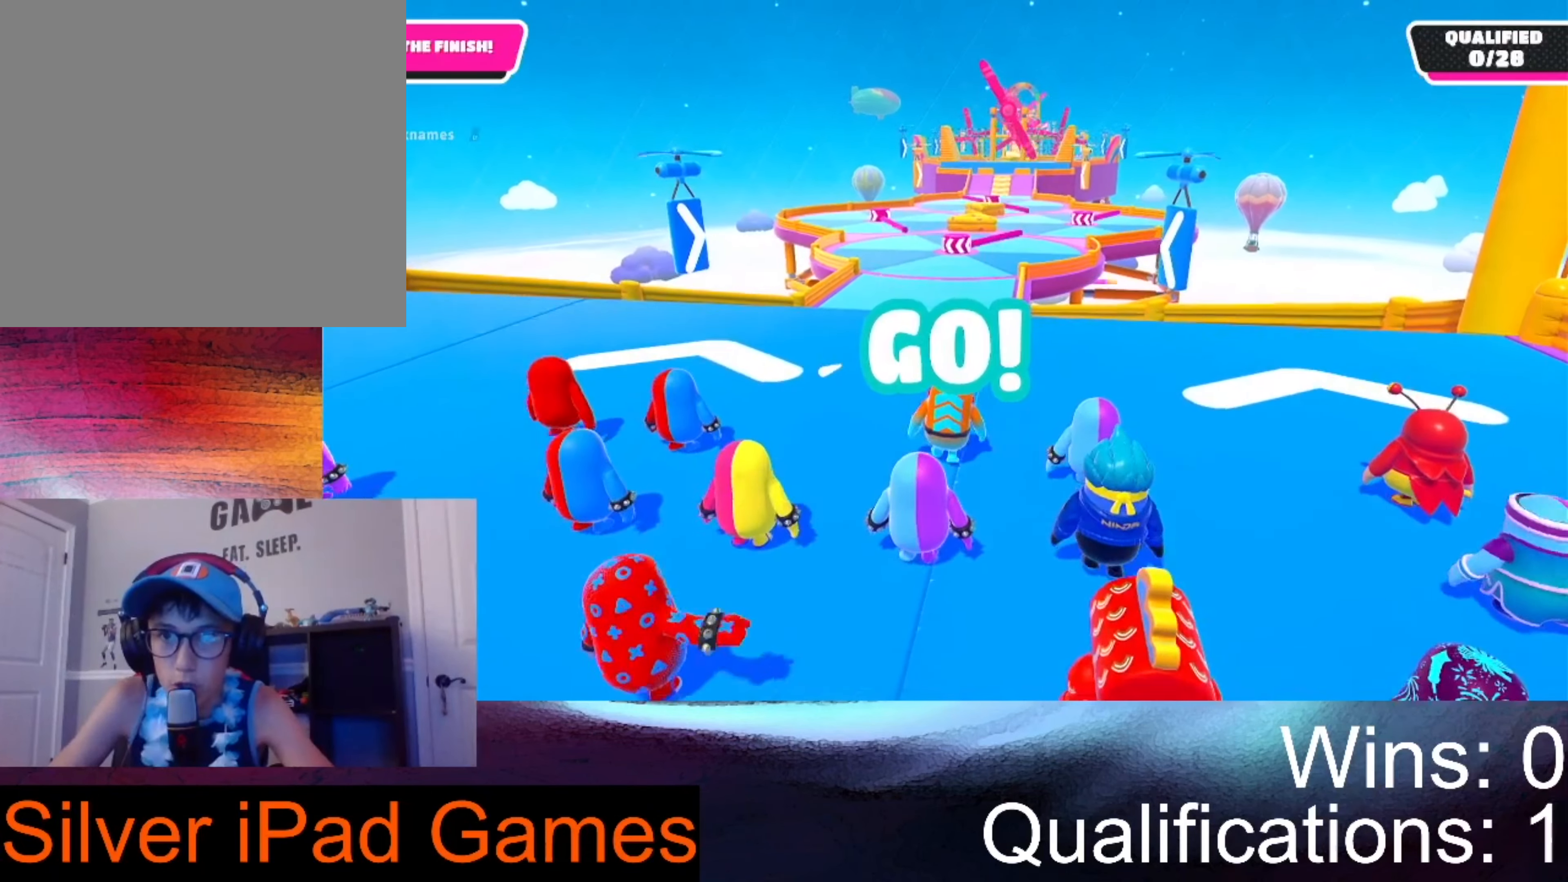
{"buttons": [], "left_stick": "up", "right_stick": "center", "events": [[333, "right_stick", "center"]]}
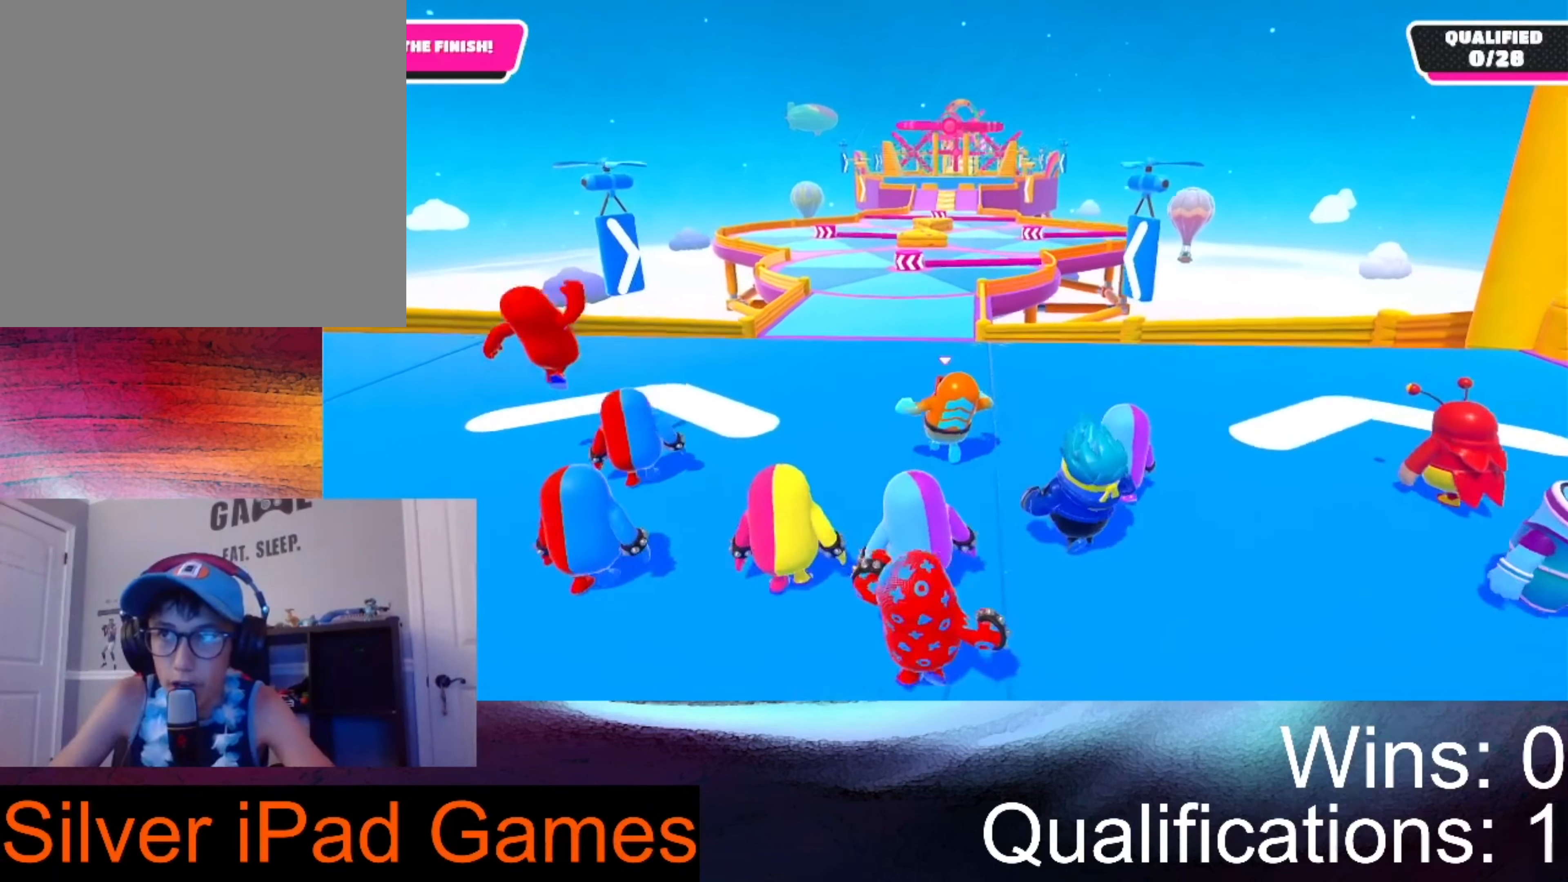
{"buttons": [], "left_stick": "up", "right_stick": "center", "events": [[233, "right_stick", "right"], [367, "right_stick", "center"]]}
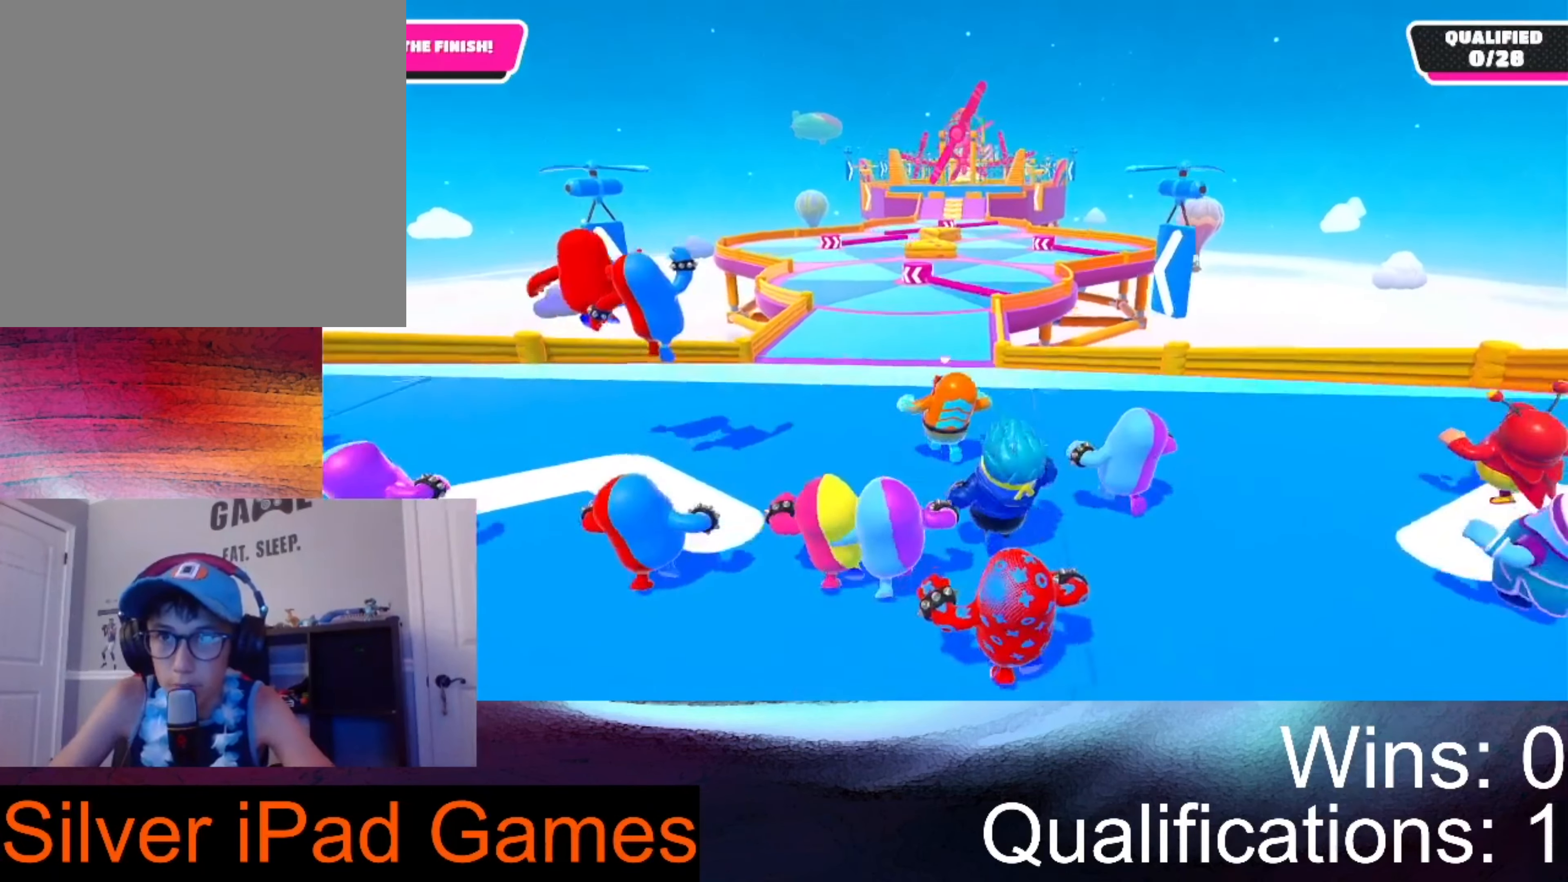
{"buttons": [], "left_stick": "up", "right_stick": "center", "events": []}
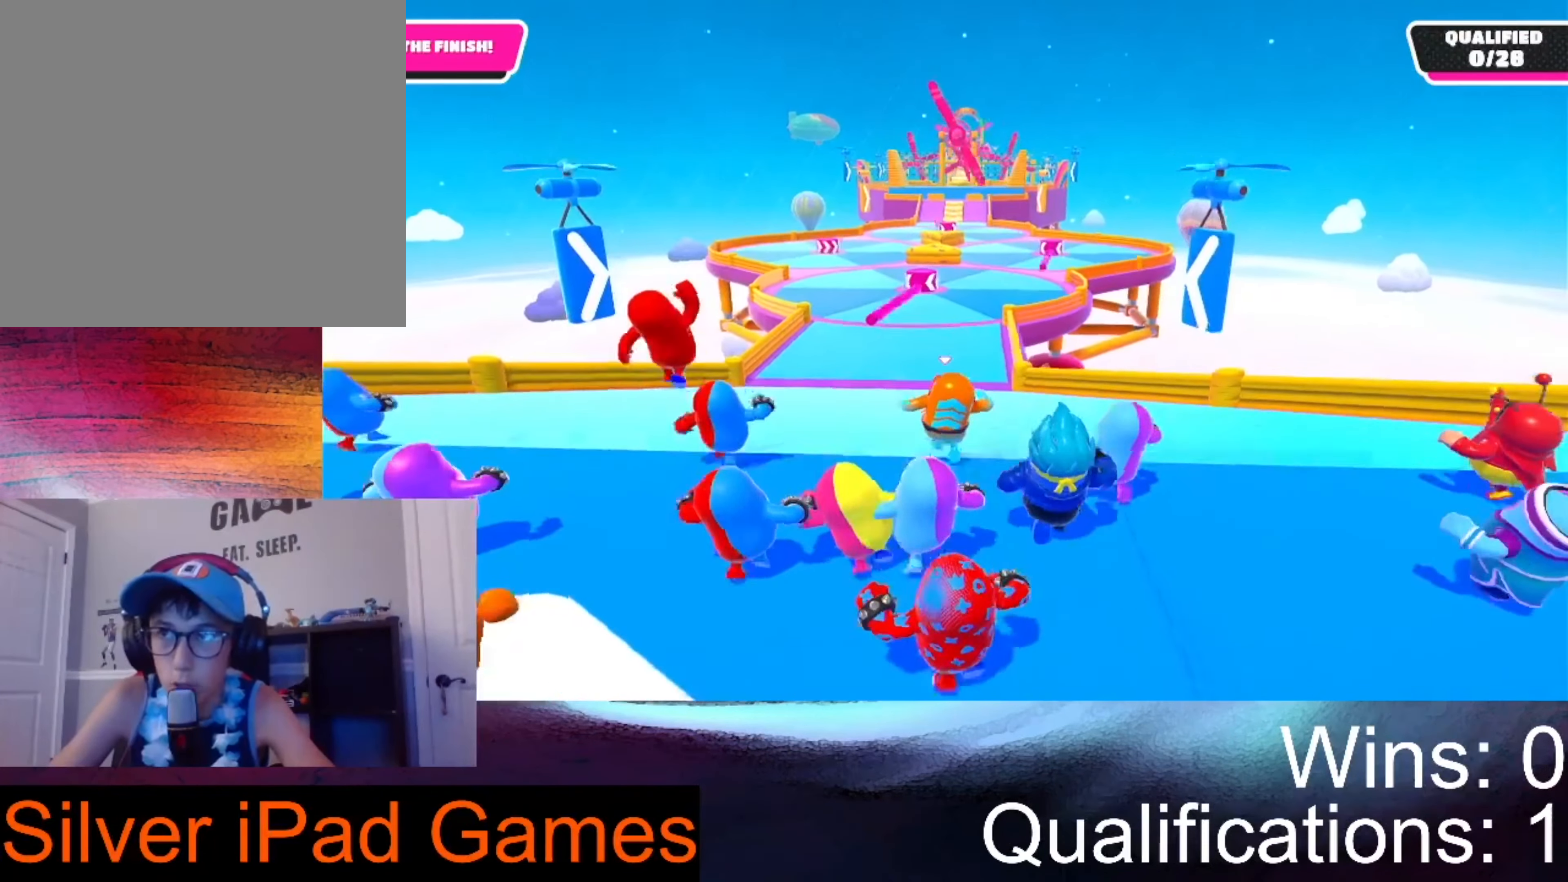
{"buttons": [], "left_stick": "up", "right_stick": "center", "events": [[200, "right_stick", "right"], [333, "right_stick", "center"]]}
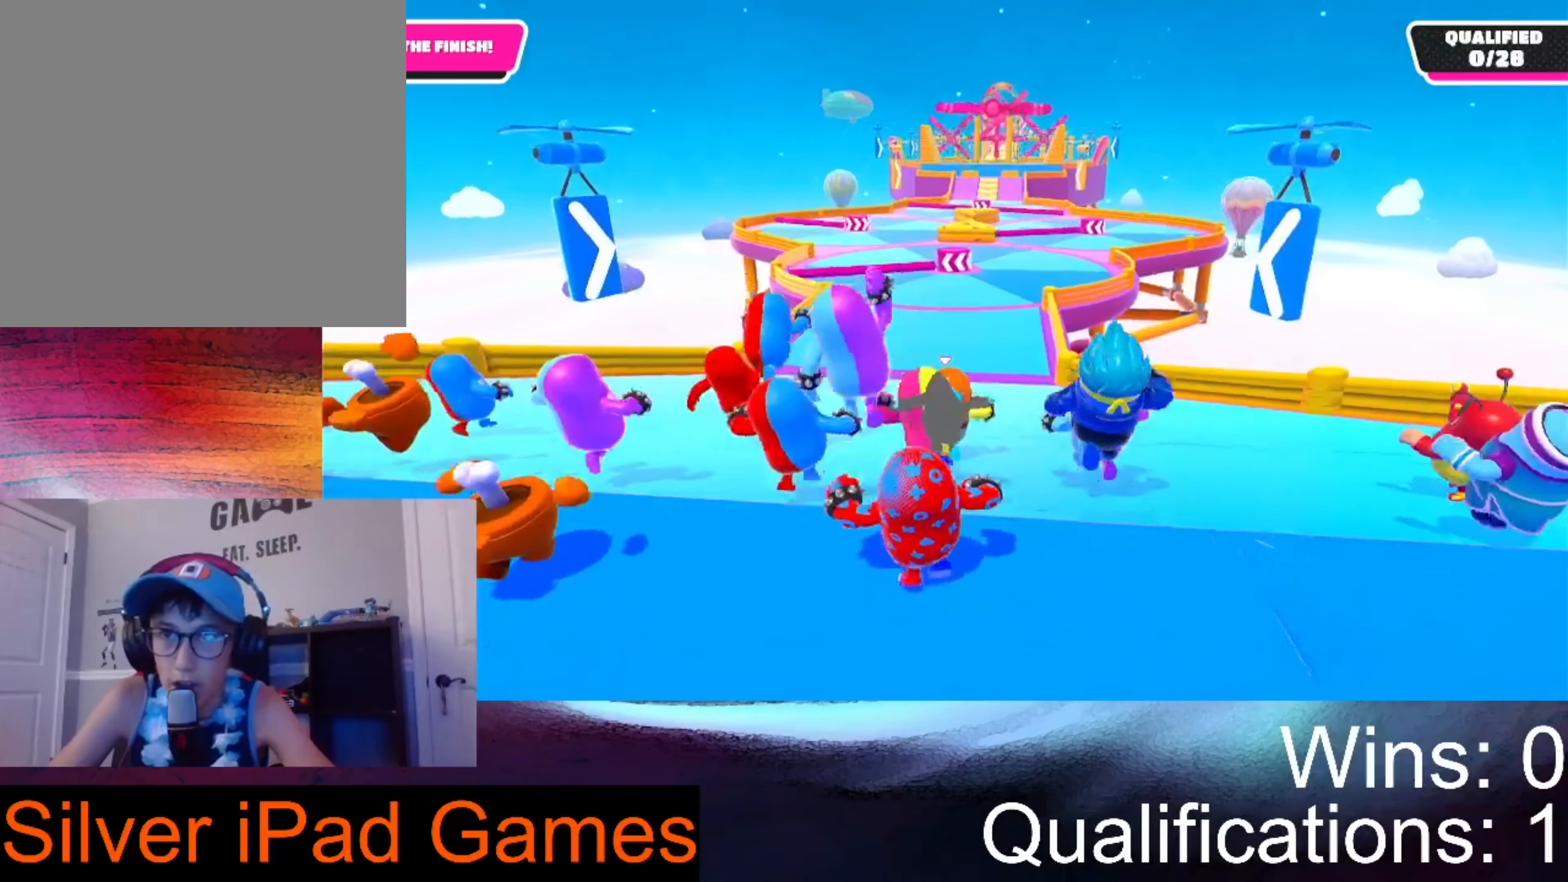
{"buttons": [], "left_stick": "up", "right_stick": "center", "events": [[200, "right_stick", "right"], [433, "right_stick", "center"]]}
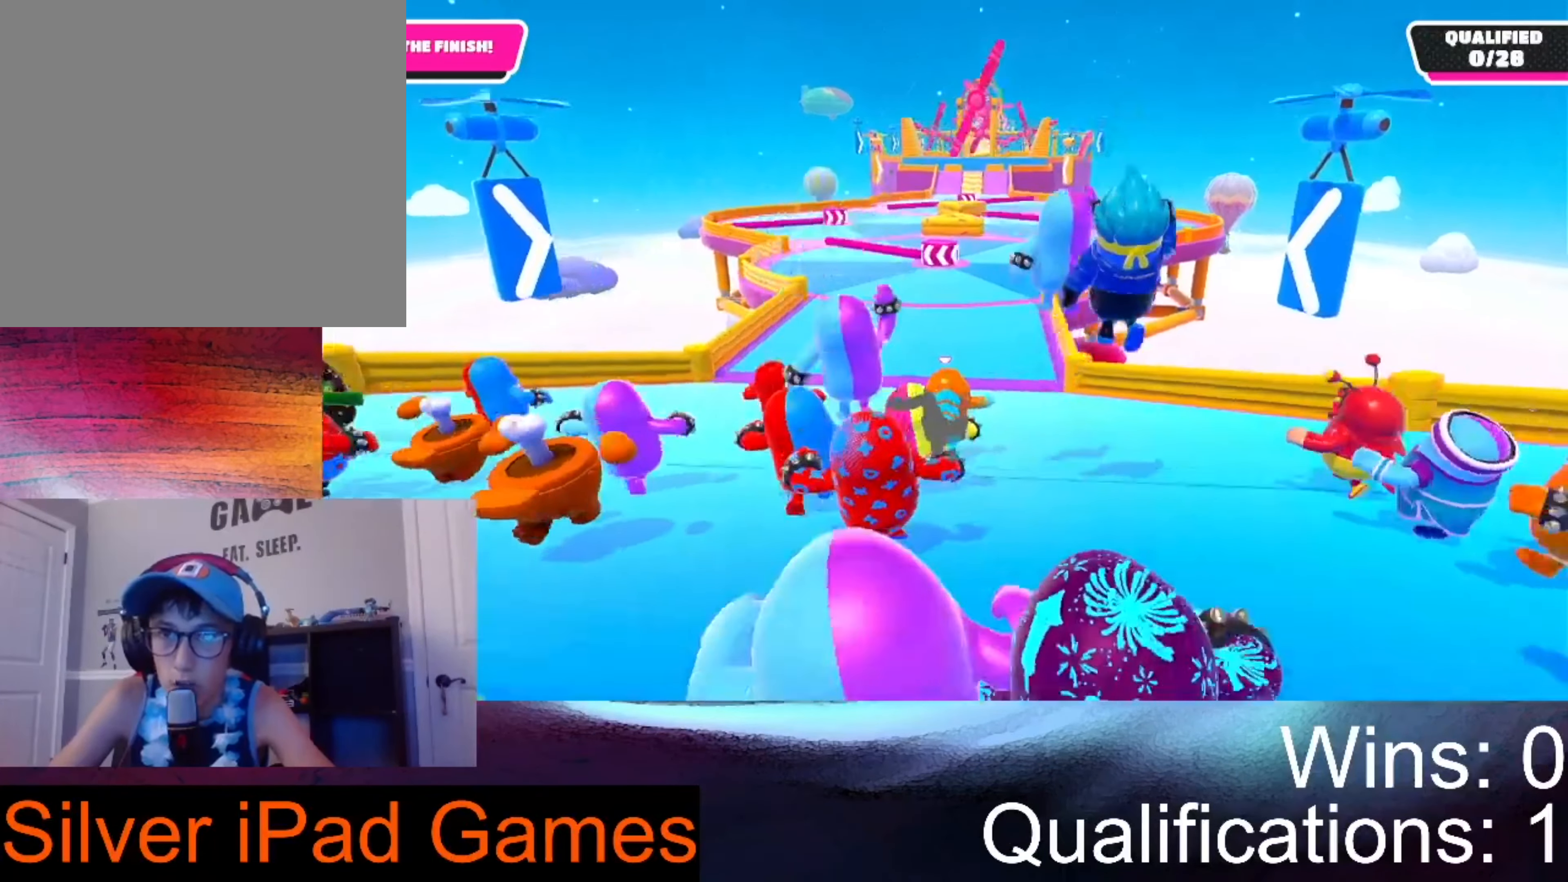
{"buttons": [], "left_stick": "up", "right_stick": "center", "events": []}
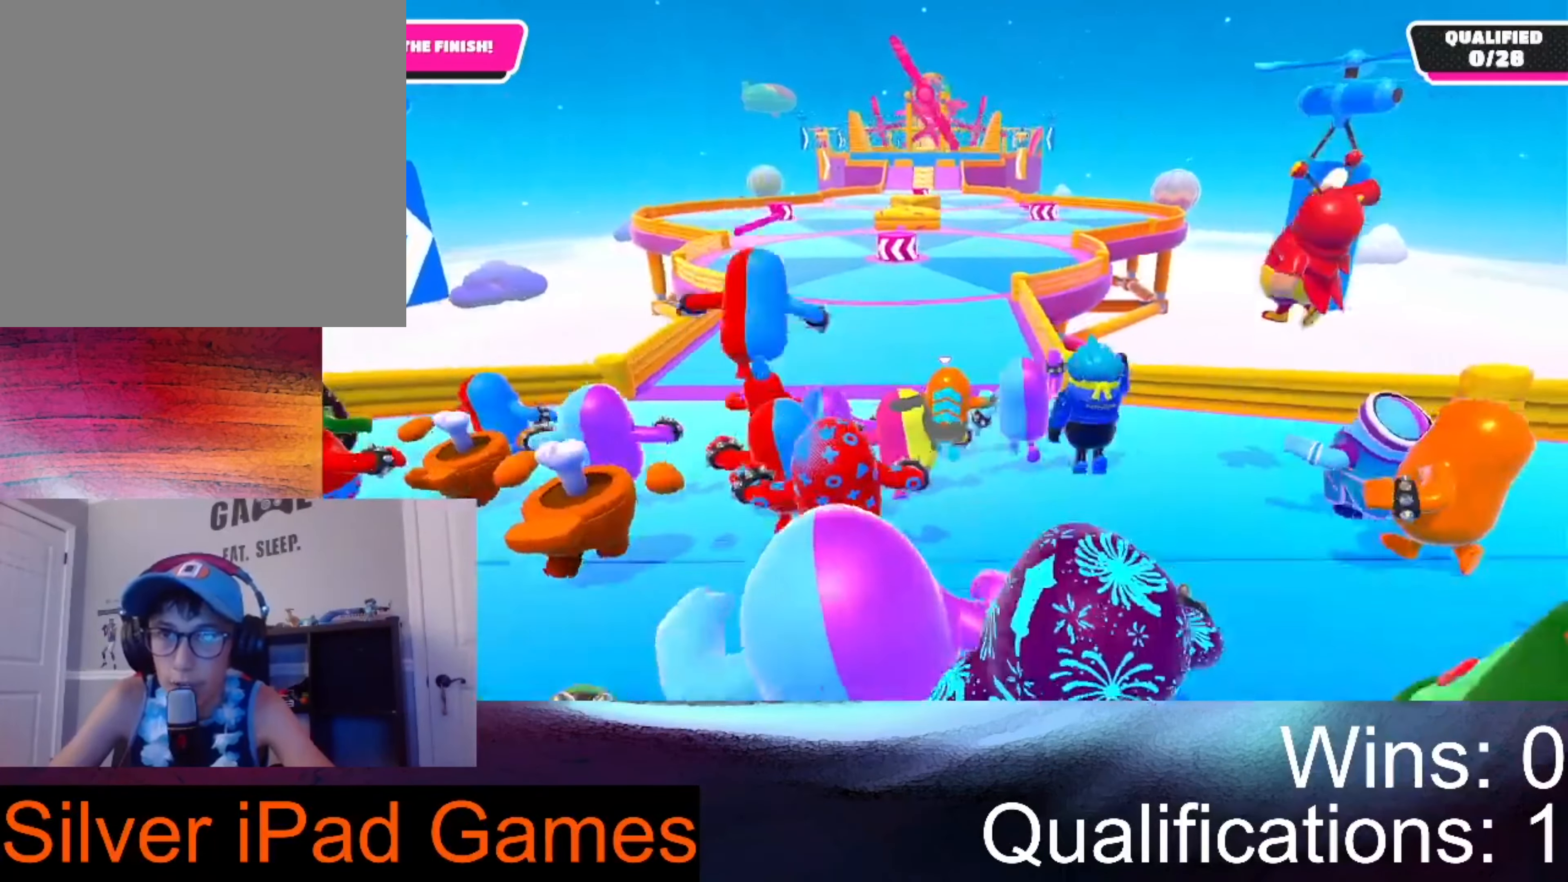
{"buttons": [], "left_stick": "up", "right_stick": "center", "events": [[167, "right_stick", "down"], [433, "right_stick", "center"]]}
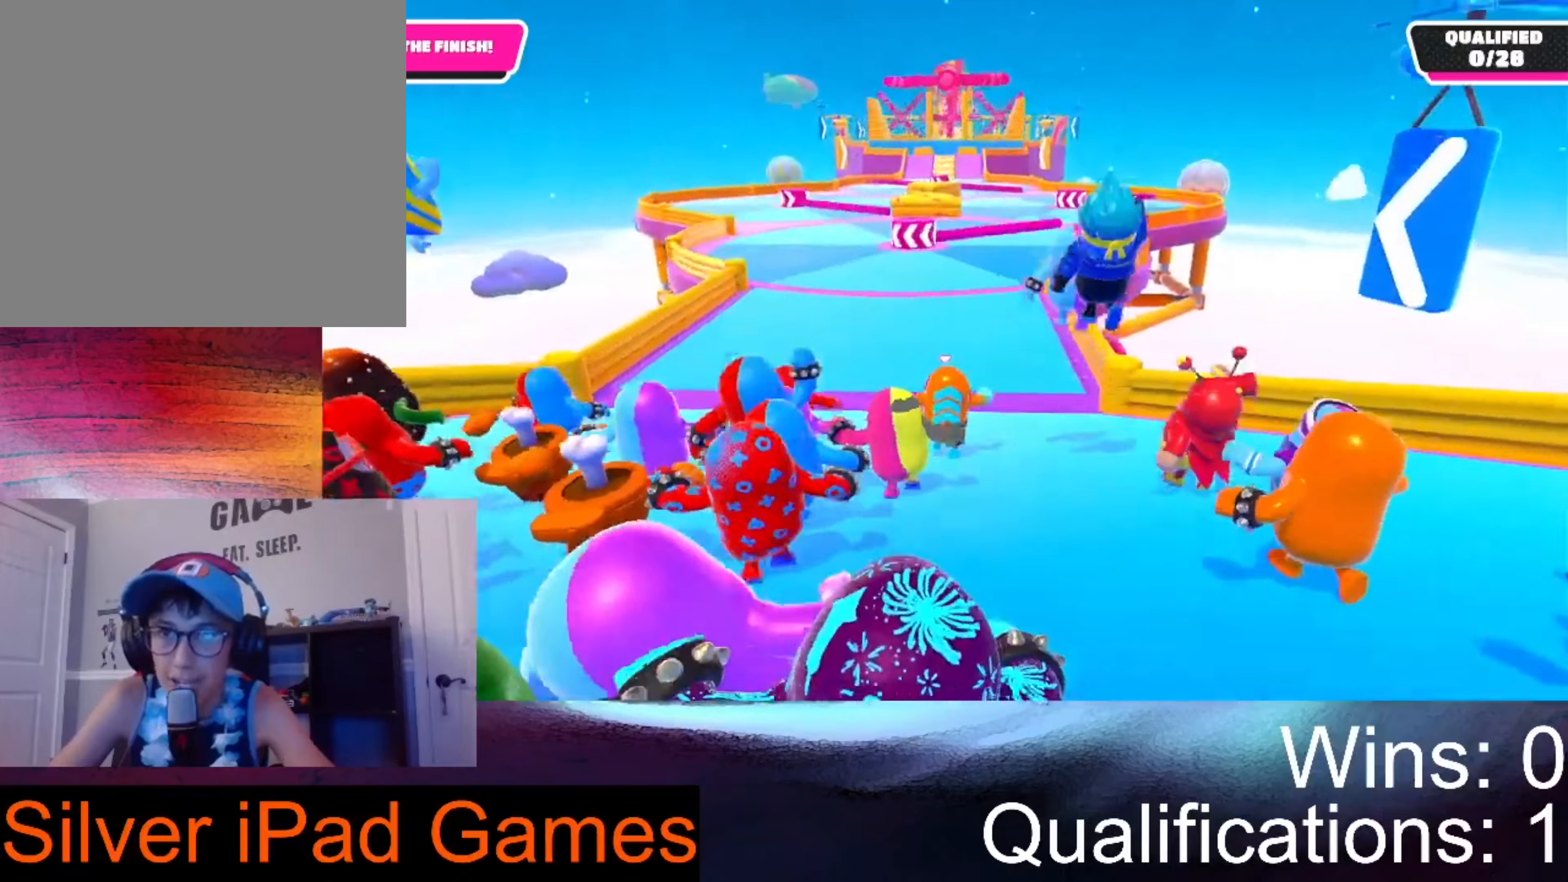
{"buttons": [], "left_stick": "up", "right_stick": "center", "events": []}
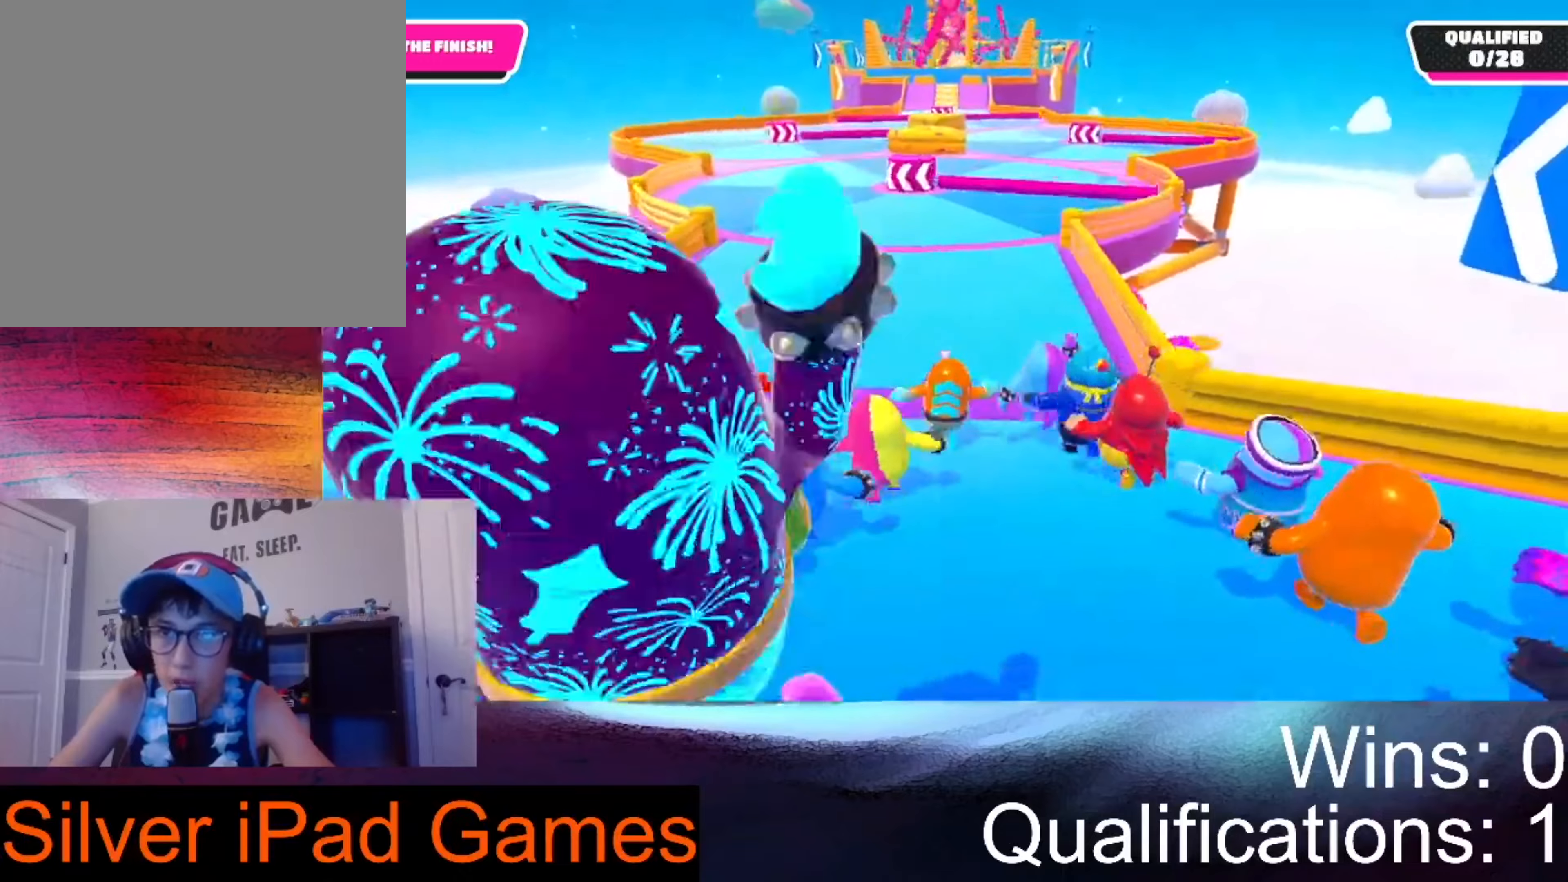
{"buttons": [], "left_stick": "up", "right_stick": "center", "events": []}
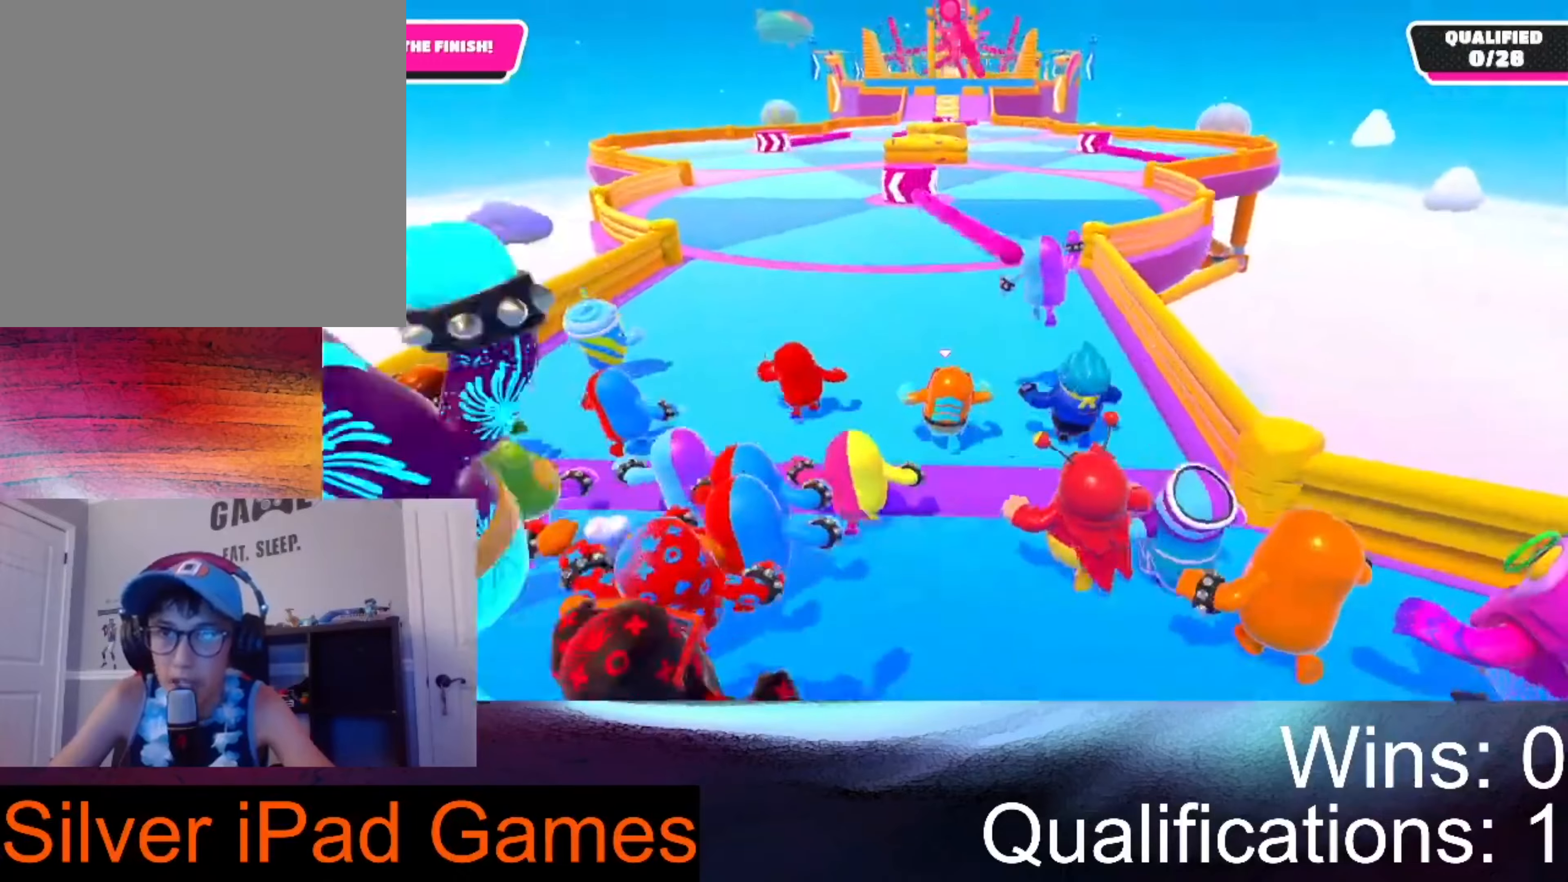
{"buttons": [], "left_stick": "up", "right_stick": "center", "events": []}
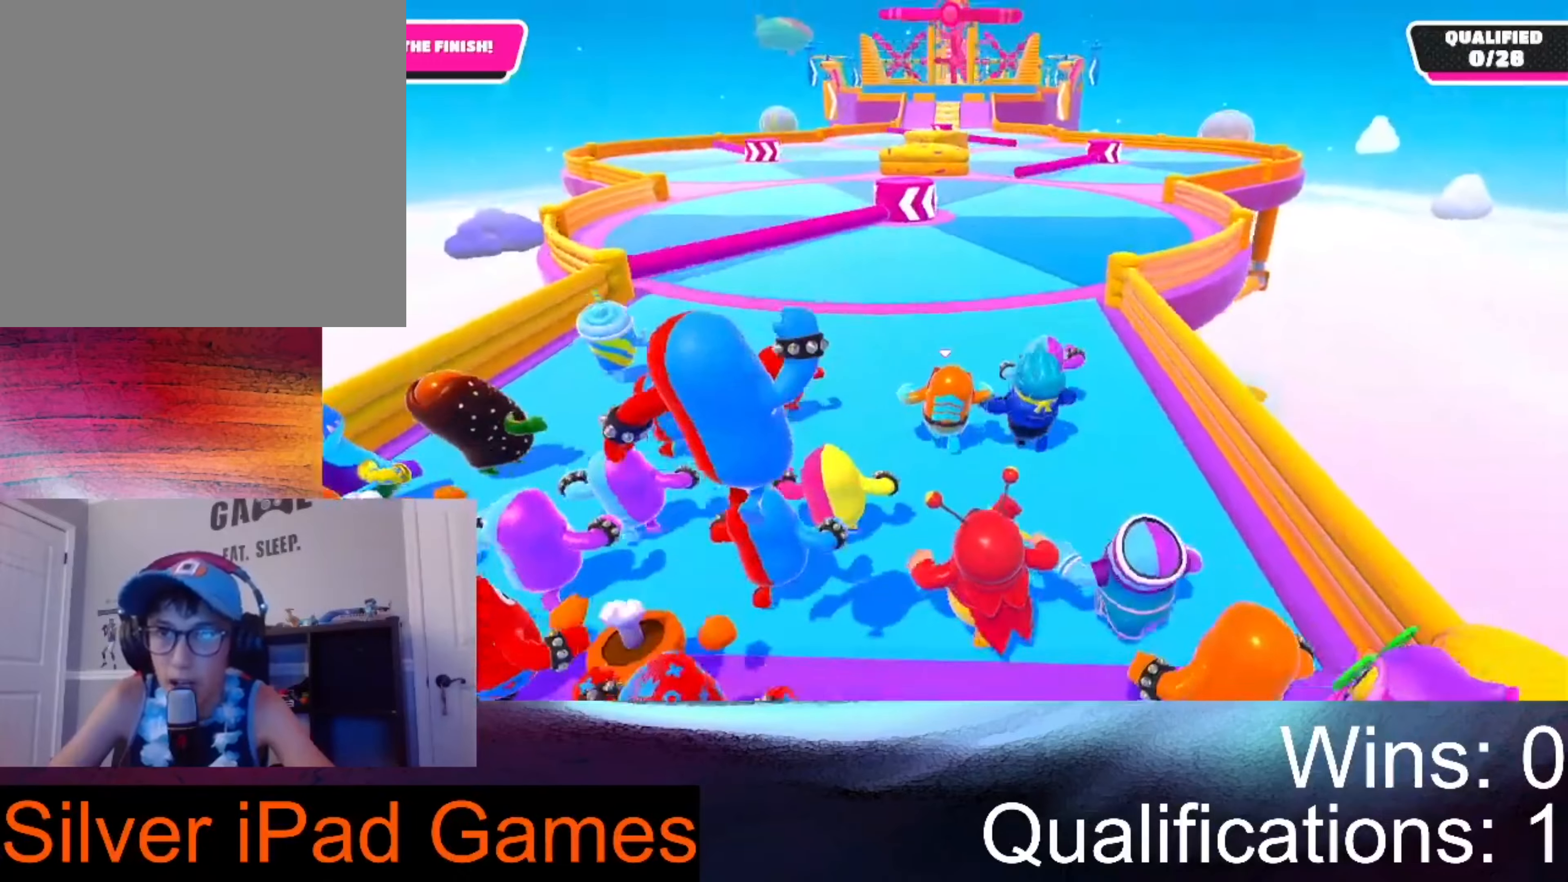
{"buttons": [], "left_stick": "up", "right_stick": "center", "events": []}
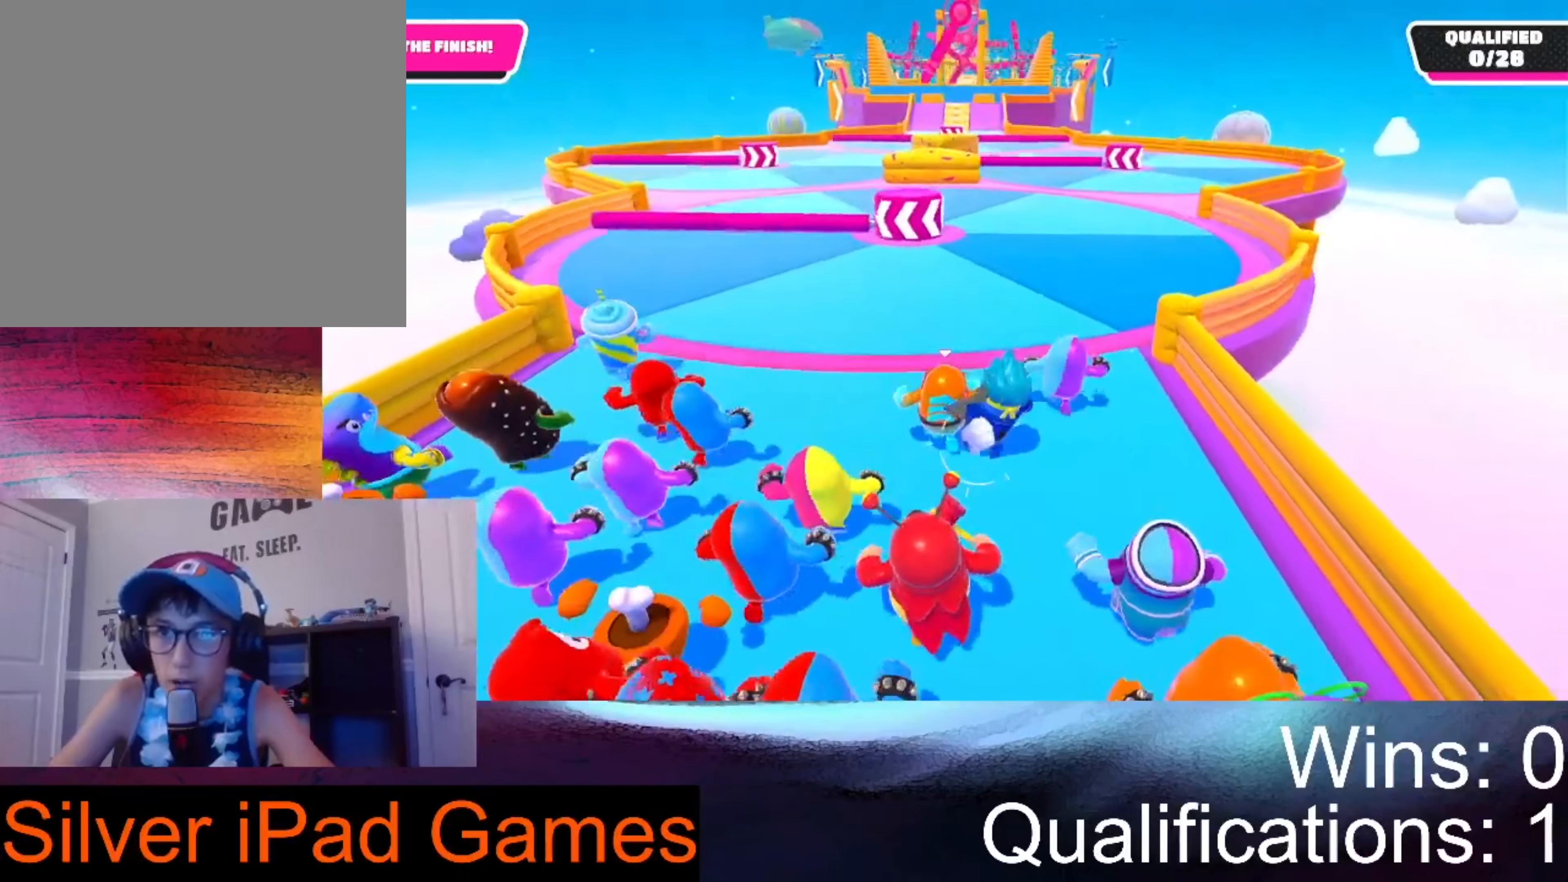
{"buttons": [], "left_stick": "up", "right_stick": "center", "events": []}
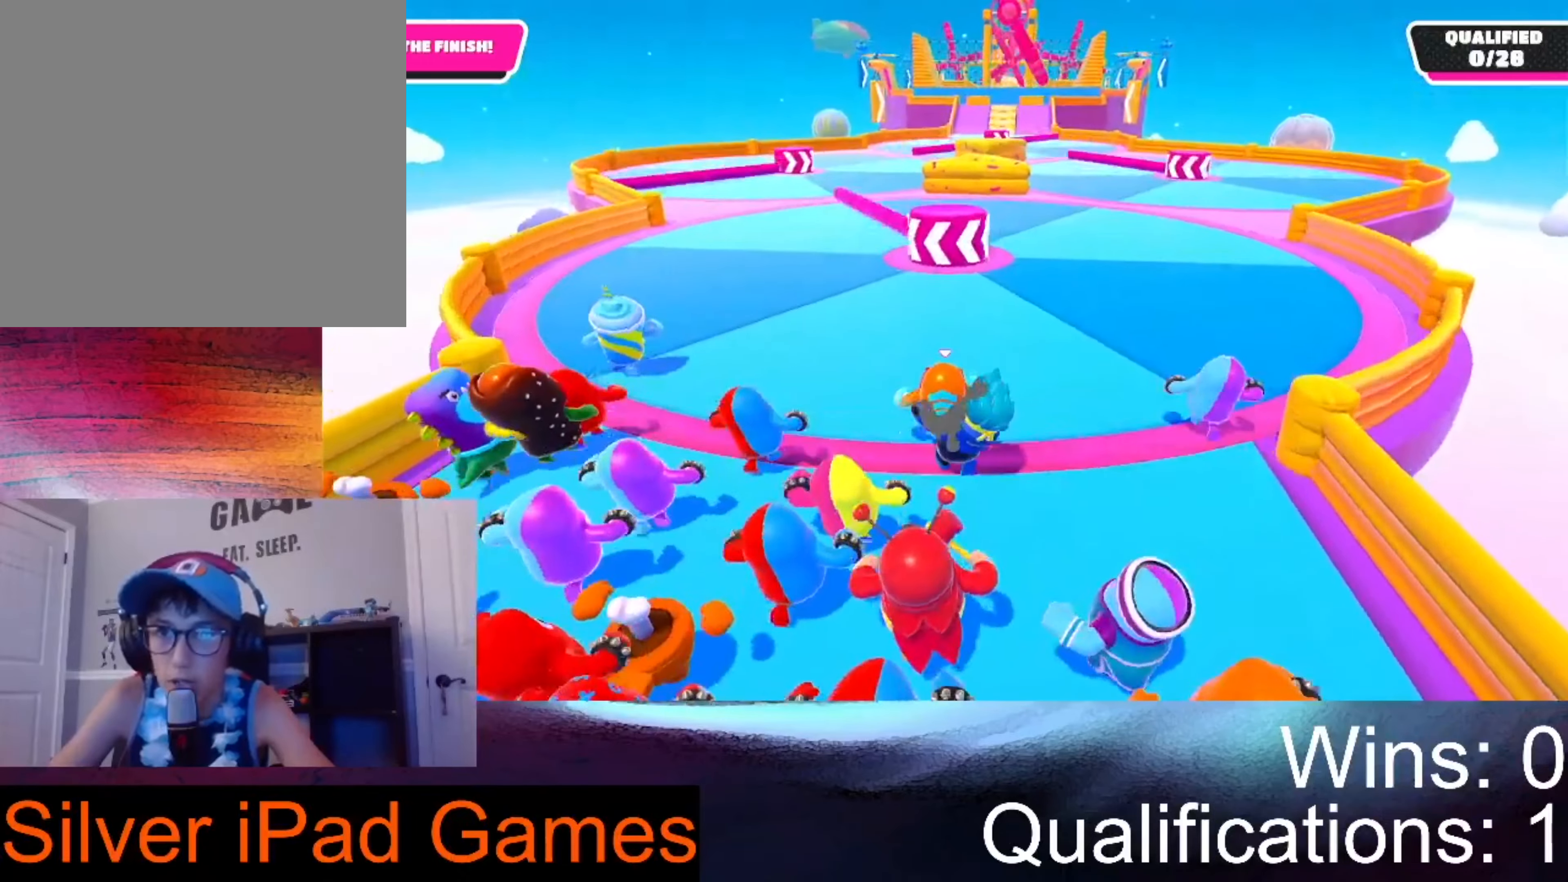
{"buttons": [], "left_stick": "up-right", "right_stick": "center", "events": [[433, "left_stick", "up-right"]]}
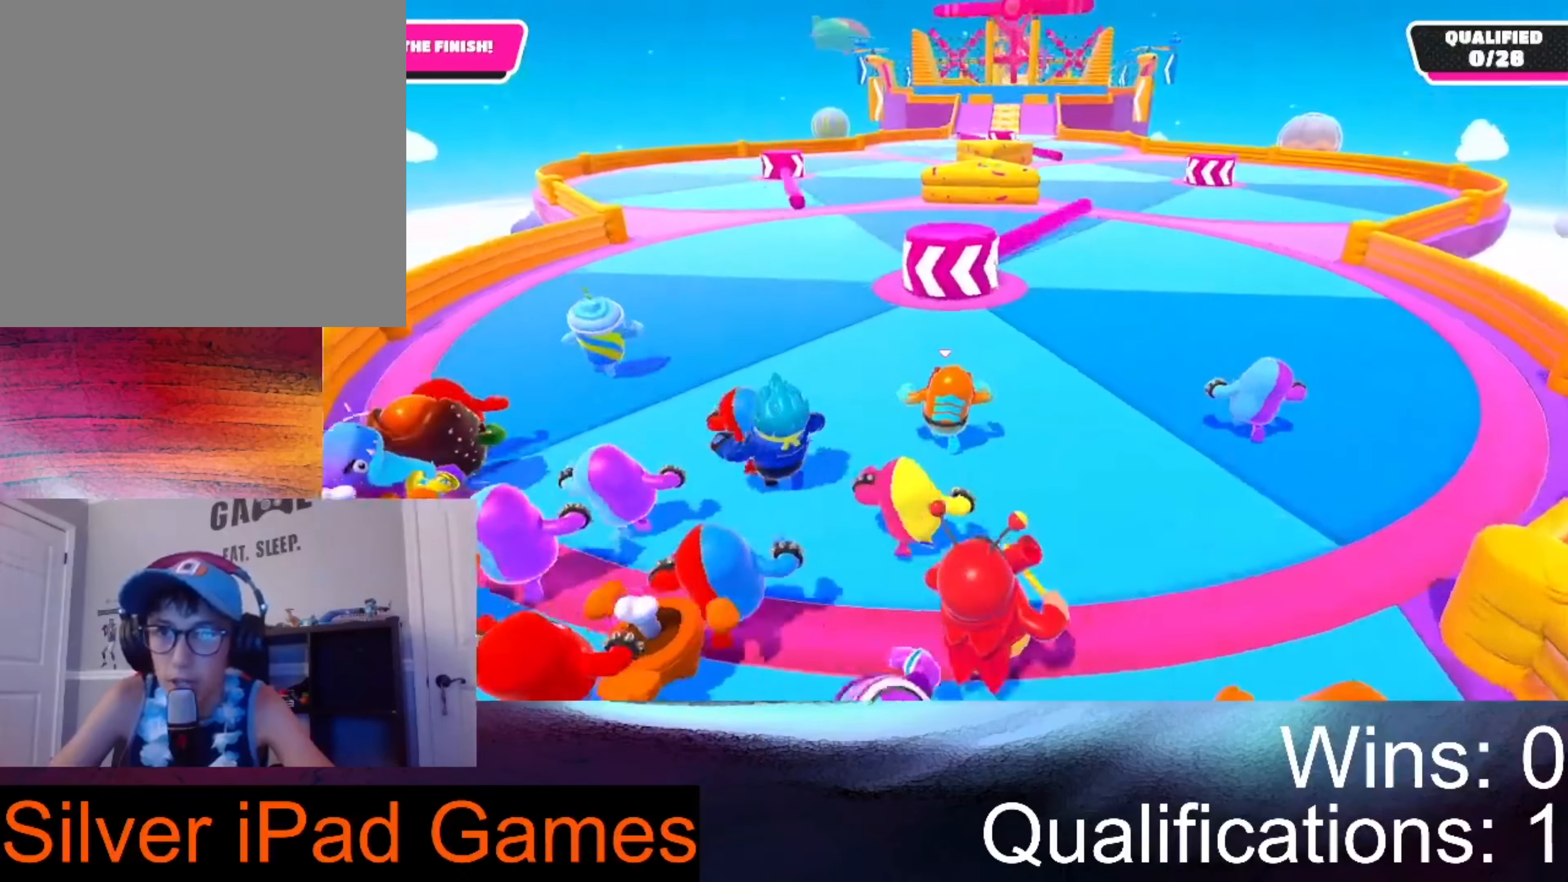
{"buttons": ["A"], "left_stick": "up-right", "right_stick": "center", "events": [[400, "A", "down"]]}
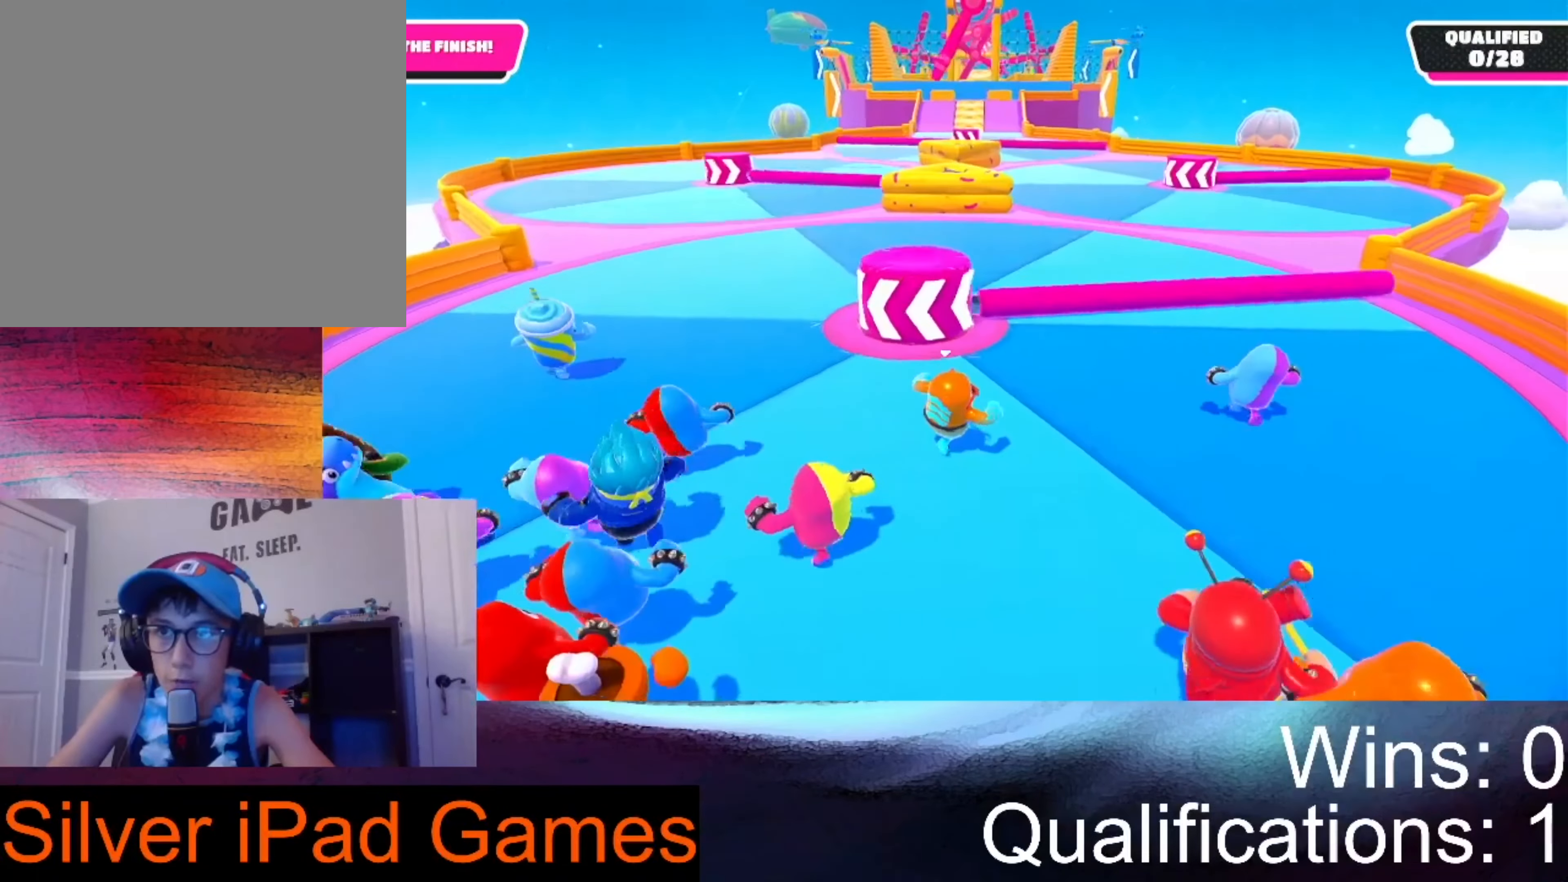
{"buttons": [], "left_stick": "up", "right_stick": "center", "events": [[100, "A", "up"], [266, "left_stick", "up"]]}
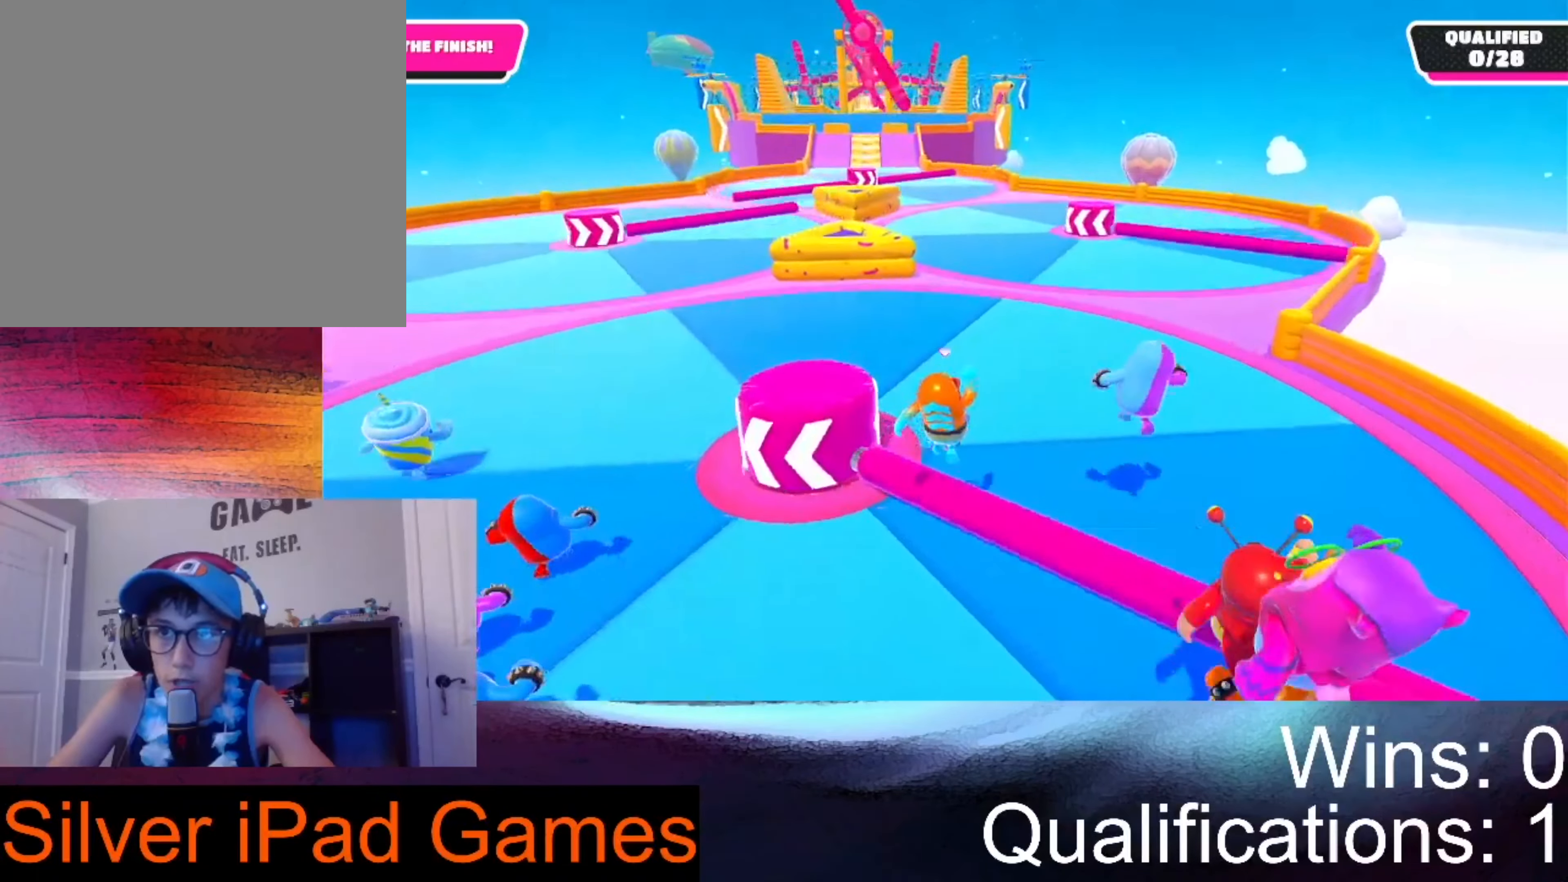
{"buttons": [], "left_stick": "up", "right_stick": "center", "events": []}
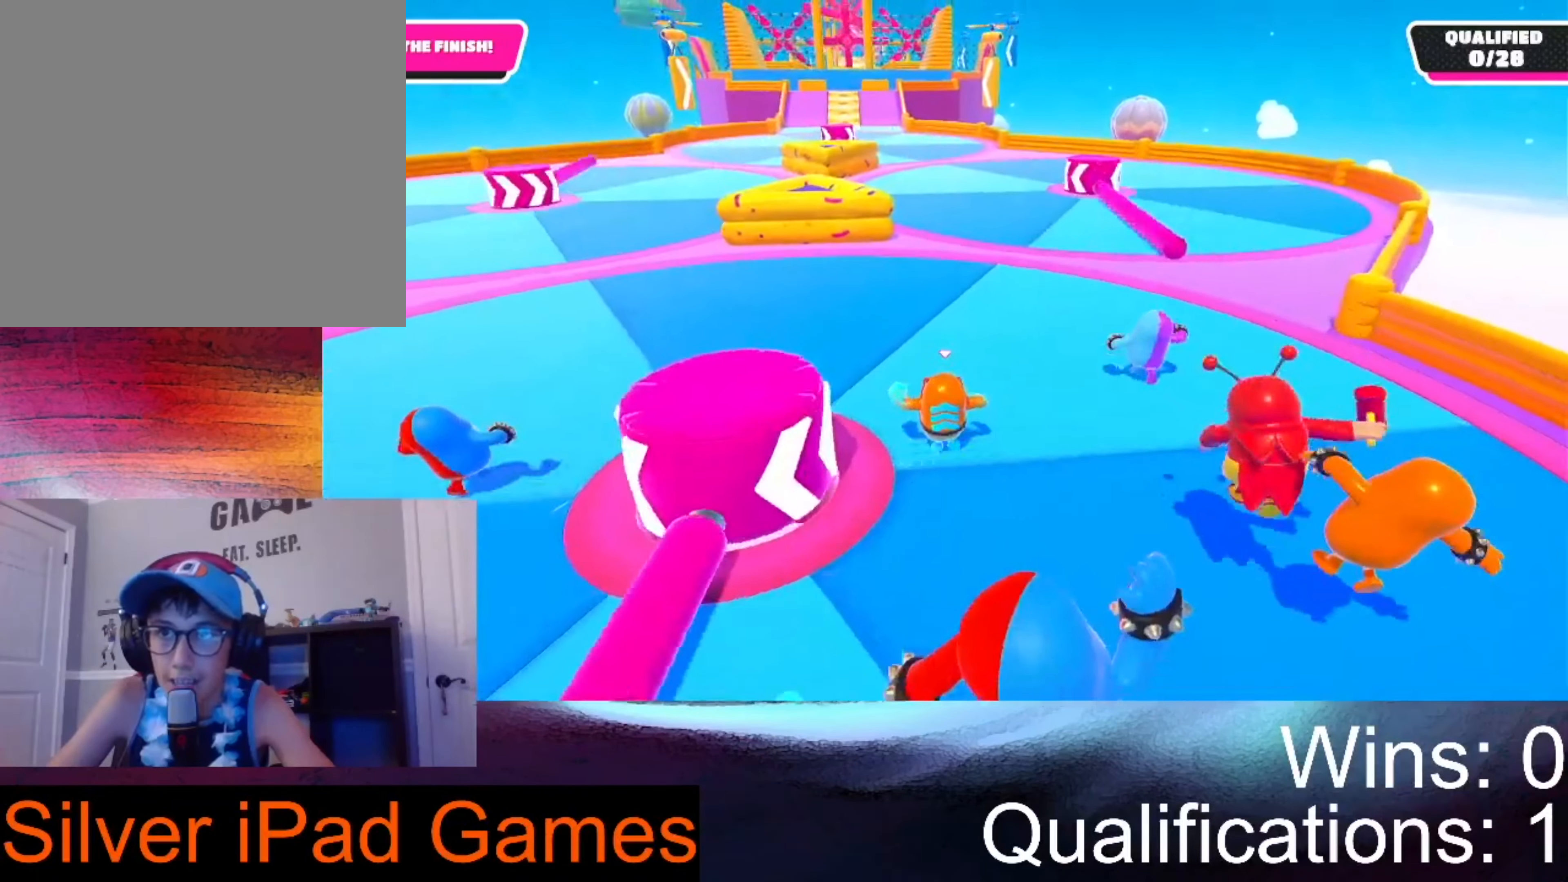
{"buttons": [], "left_stick": "up", "right_stick": "center", "events": []}
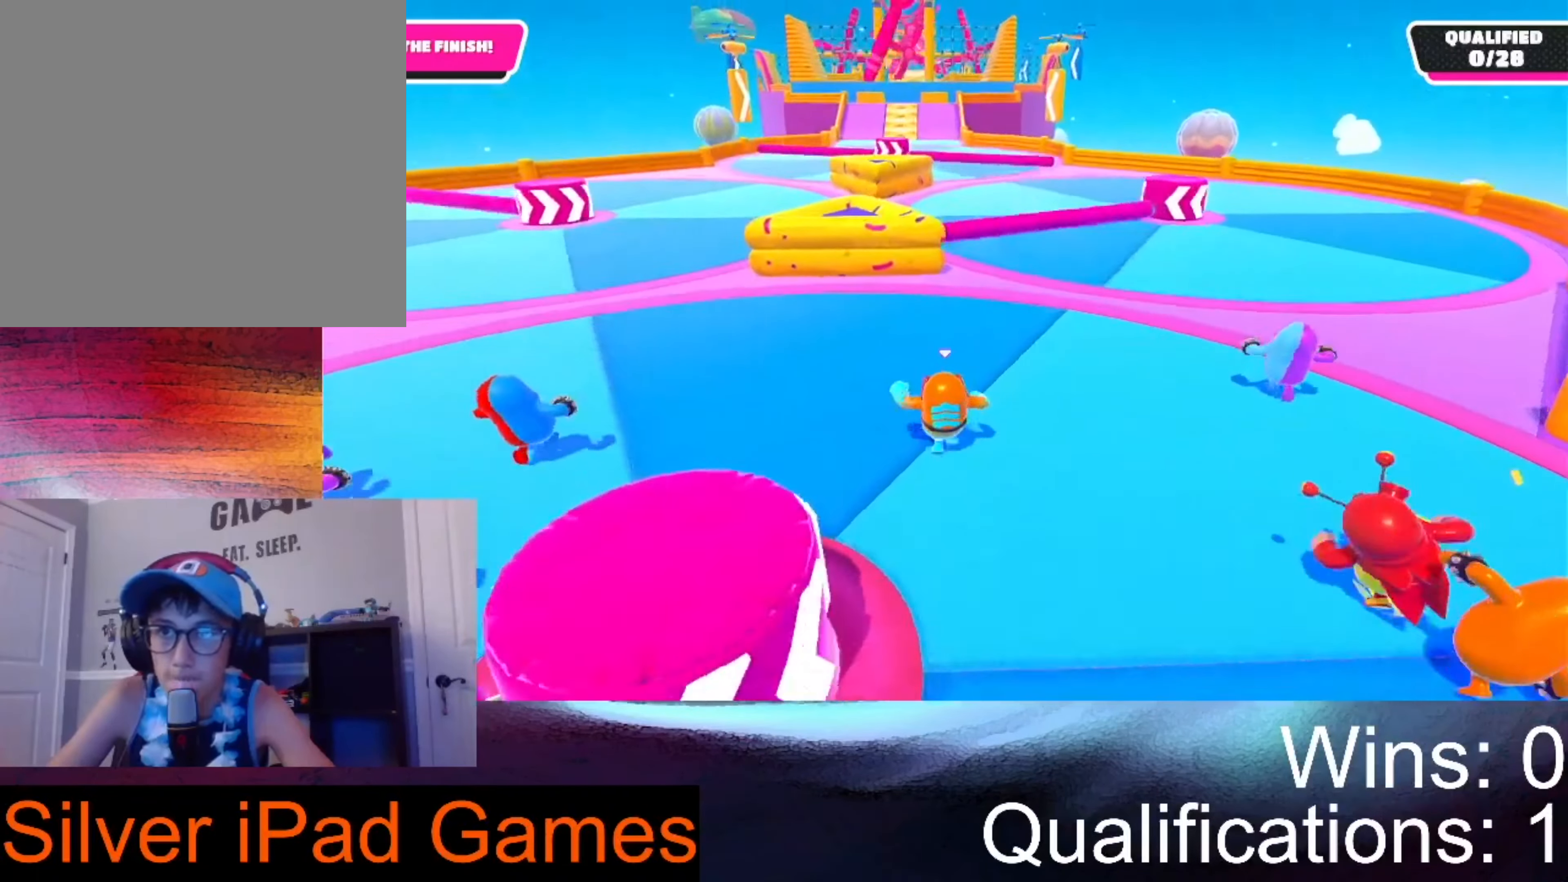
{"buttons": [], "left_stick": "up", "right_stick": "center", "events": []}
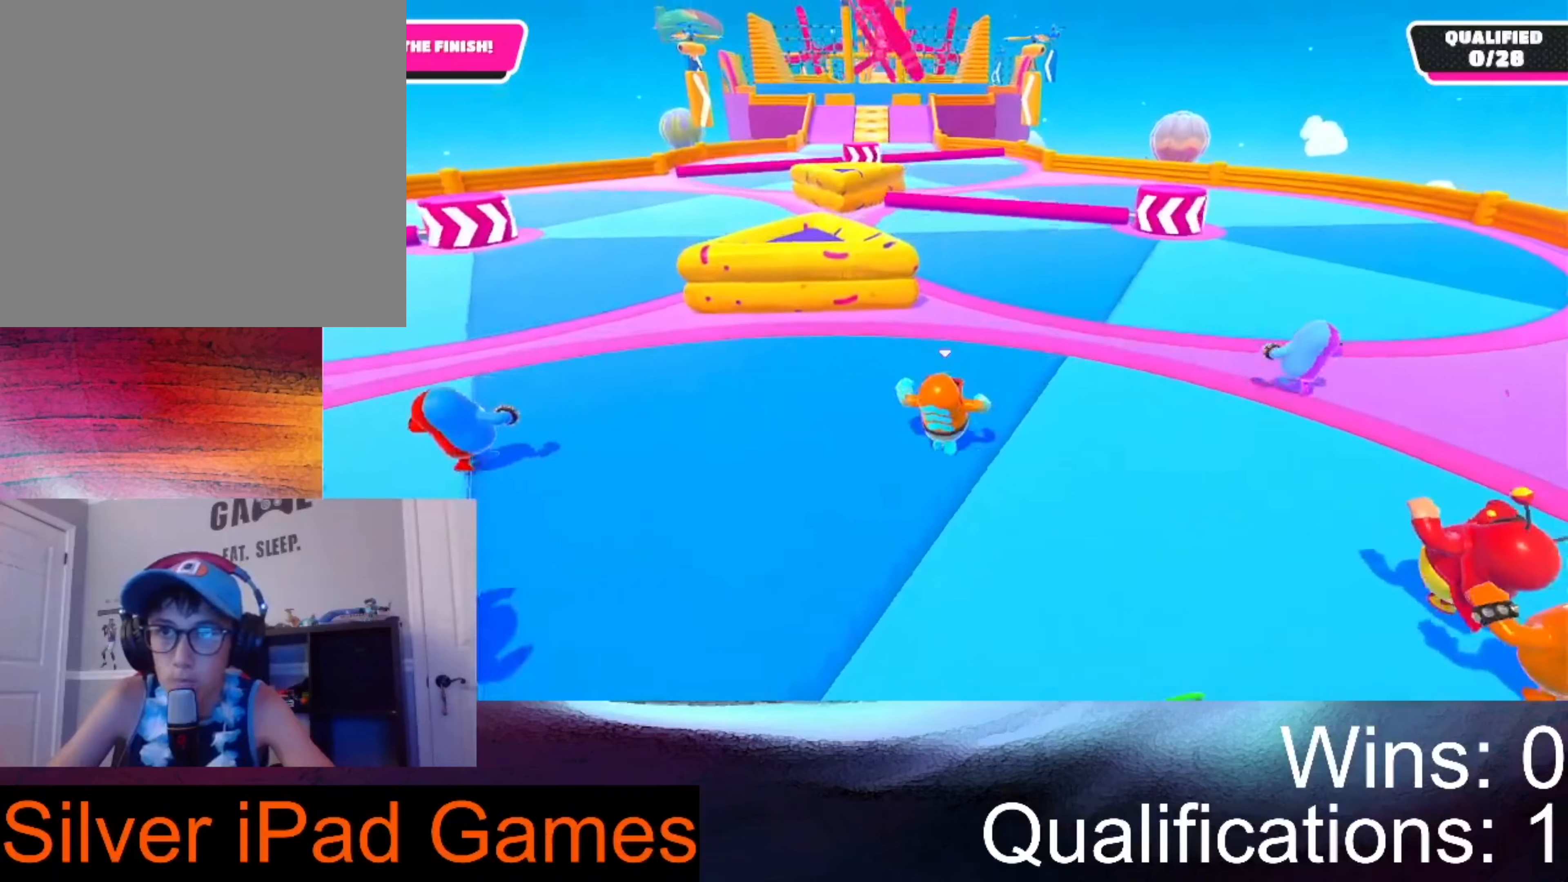
{"buttons": [], "left_stick": "up", "right_stick": "center", "events": []}
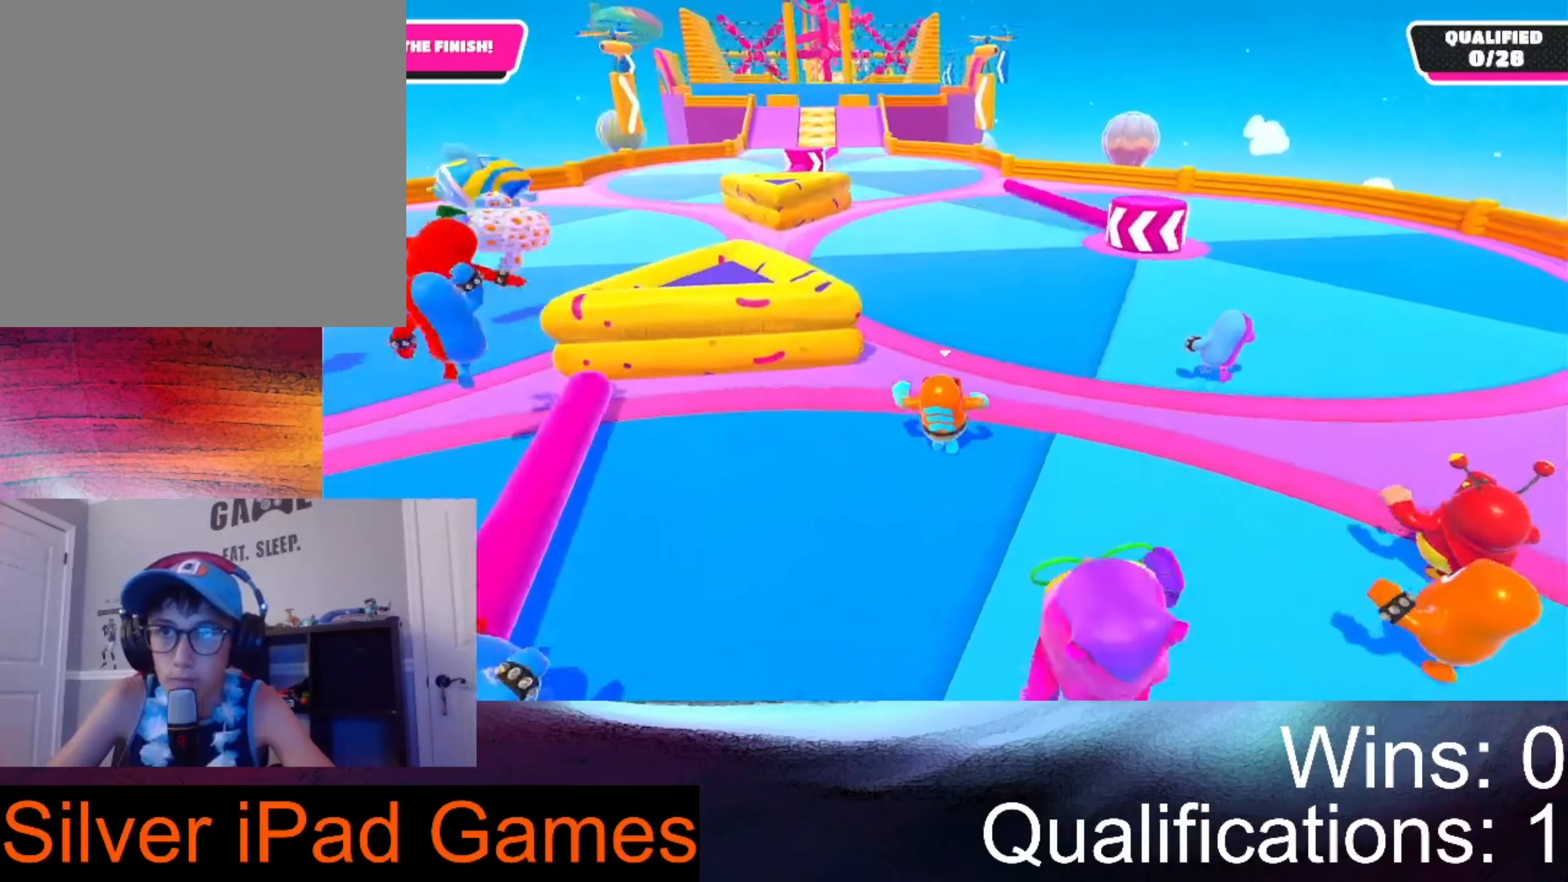
{"buttons": [], "left_stick": "up", "right_stick": "center", "events": []}
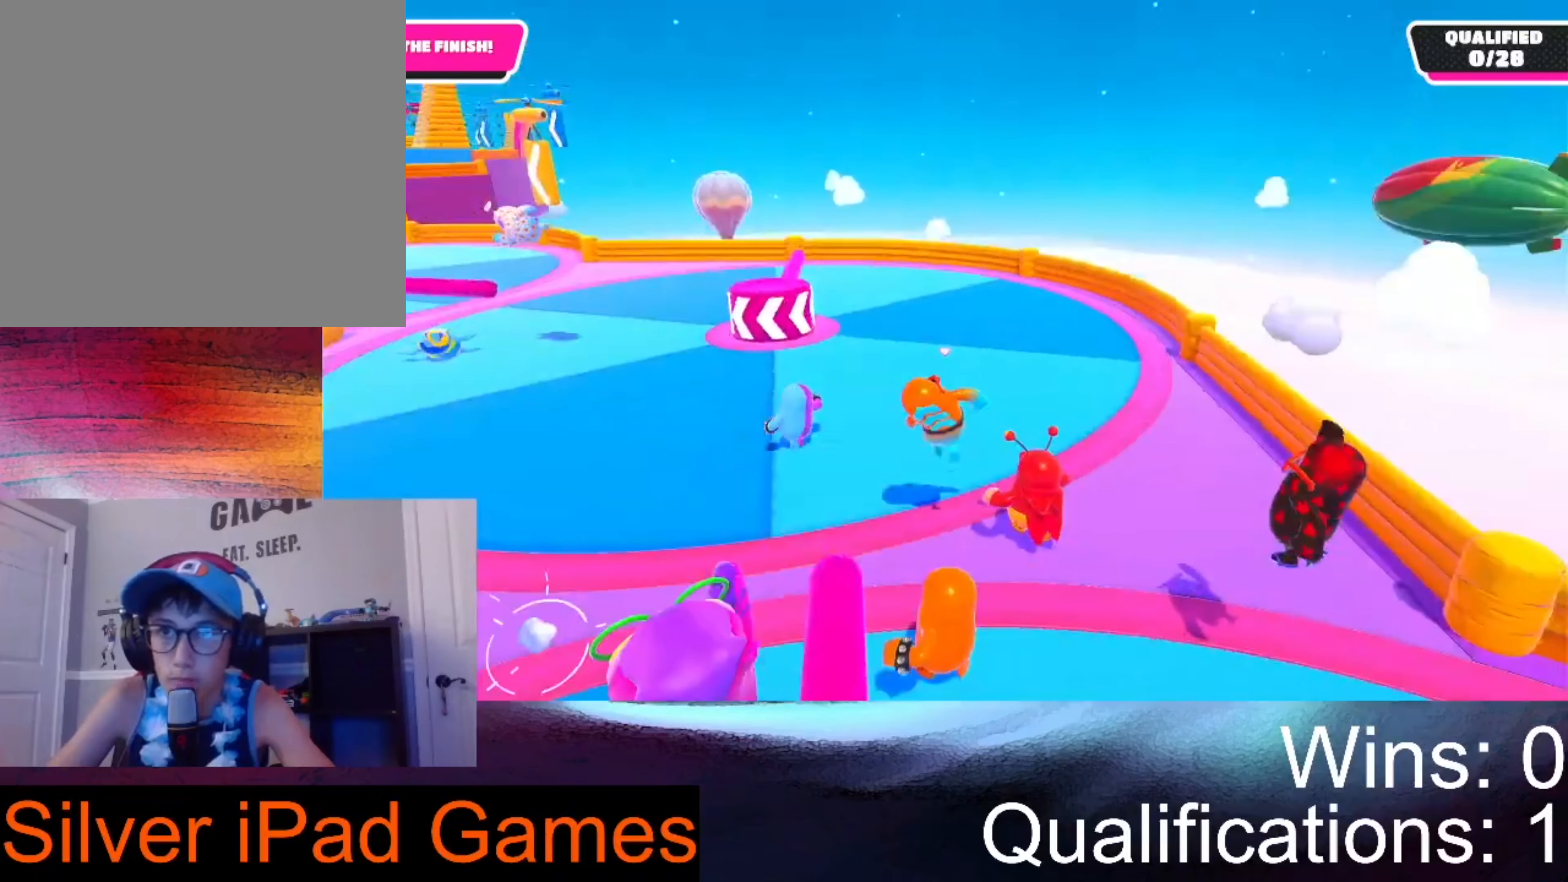
{"buttons": [], "left_stick": "center", "right_stick": "center", "events": [[367, "left_stick", "center"]]}
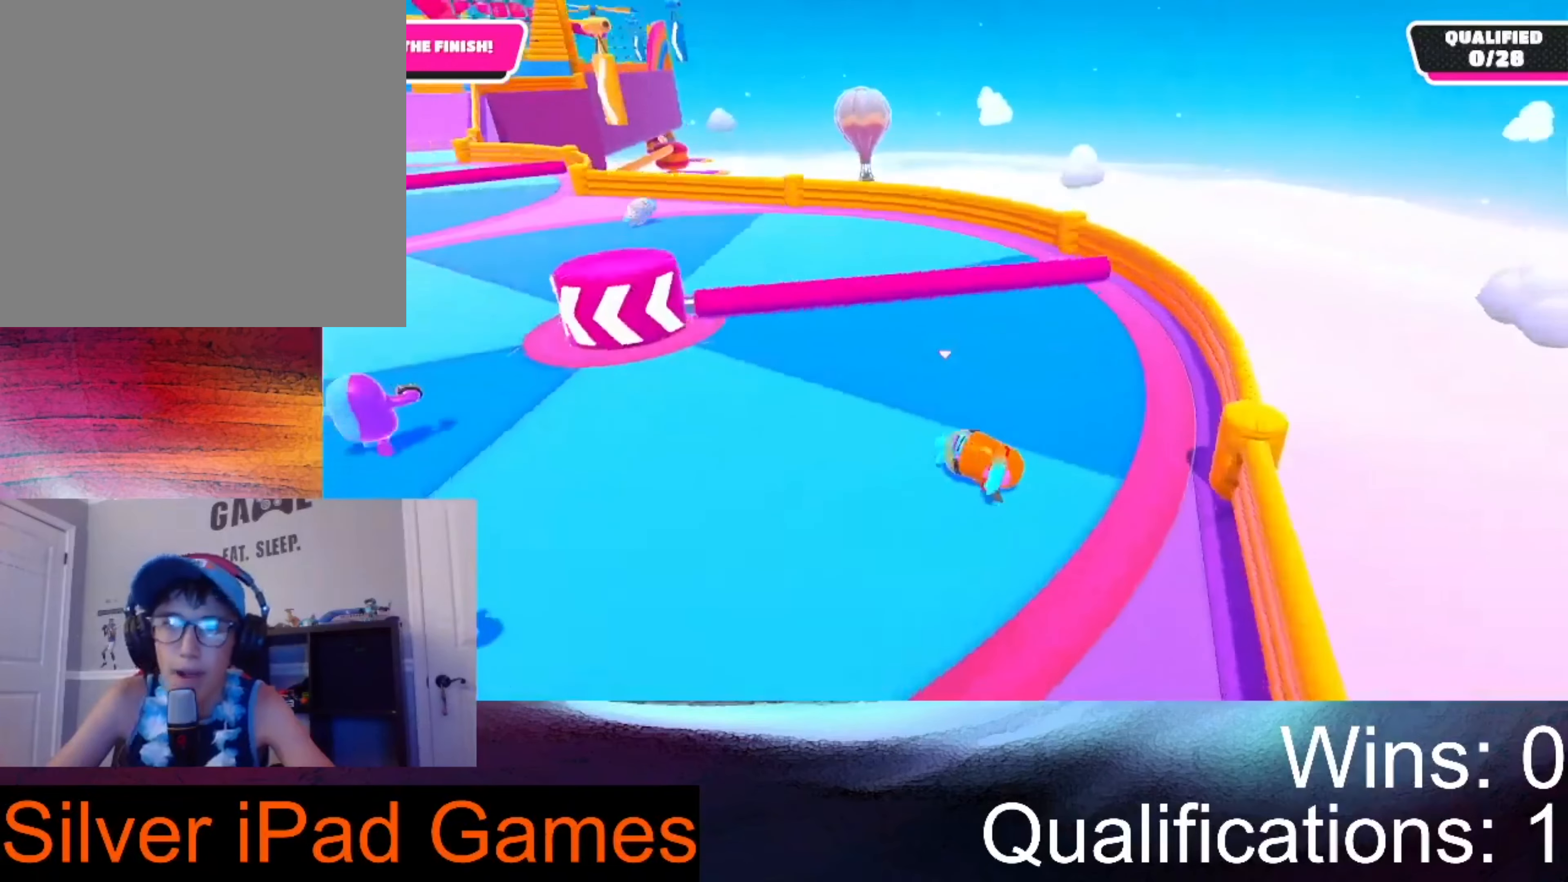
{"buttons": [], "left_stick": "up", "right_stick": "center", "events": [[34, "left_stick", "up-left"], [67, "right_stick", "left"], [234, "left_stick", "up"], [267, "right_stick", "center"]]}
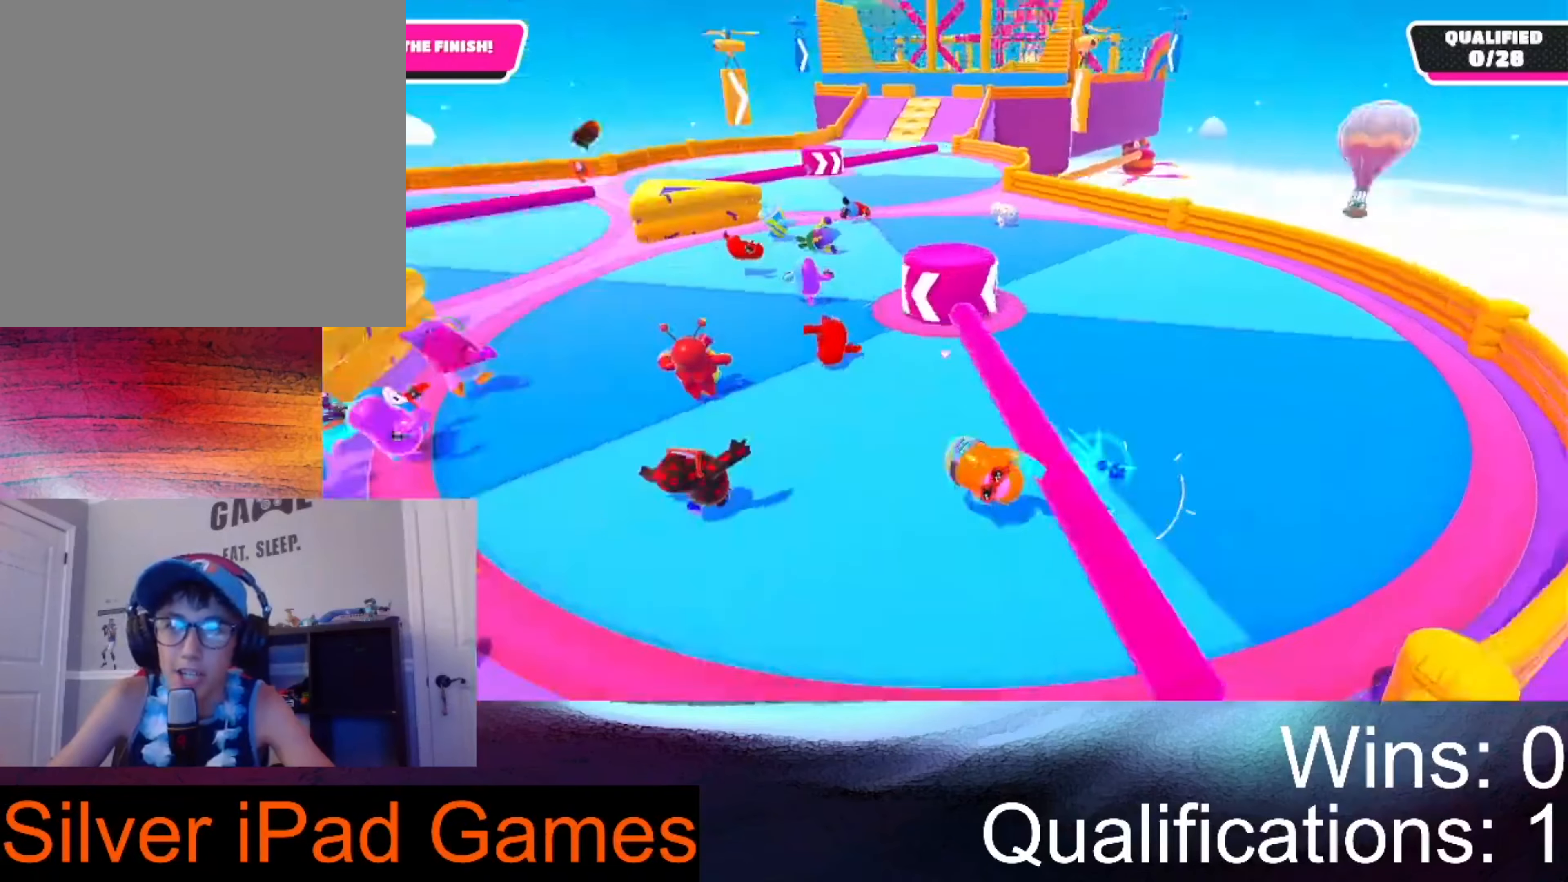
{"buttons": [], "left_stick": "up", "right_stick": "right", "events": [[167, "right_stick", "right"]]}
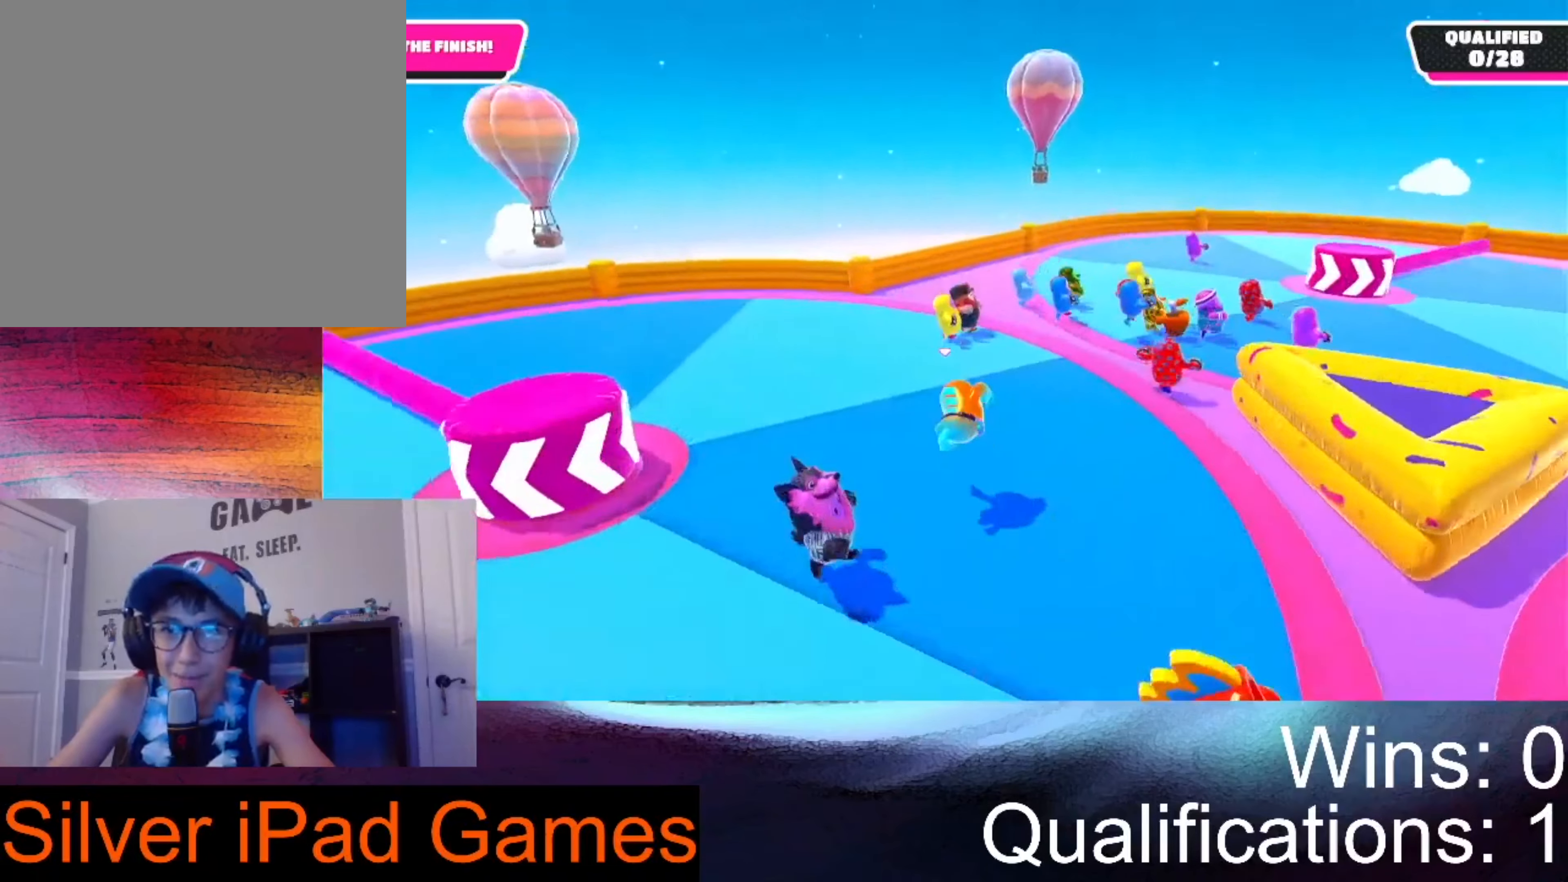
{"buttons": [], "left_stick": "up", "right_stick": "center", "events": [[267, "right_stick", "center"]]}
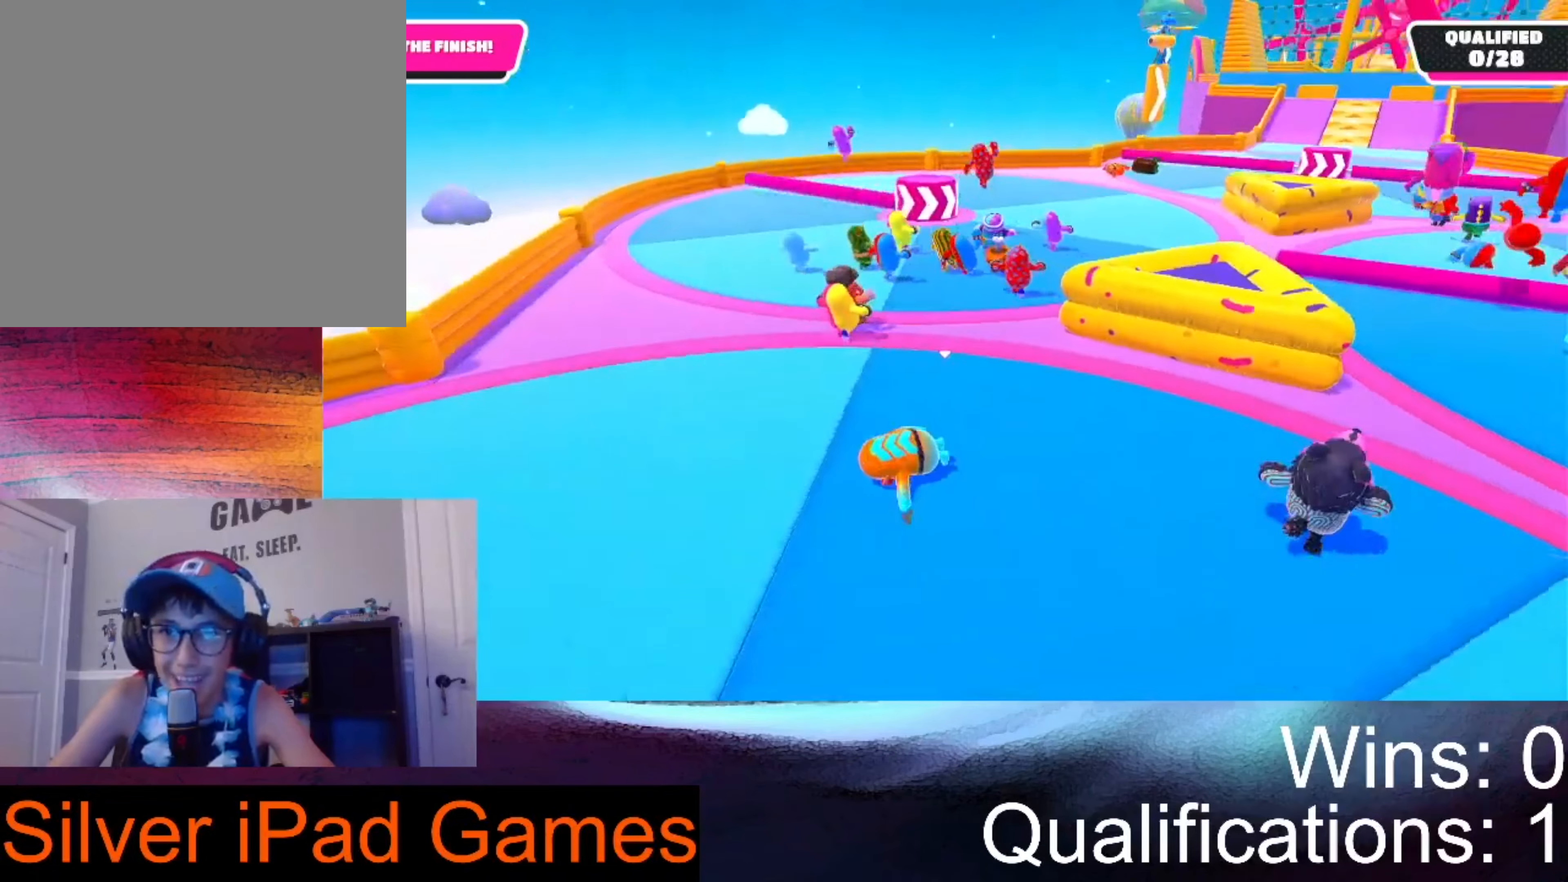
{"buttons": [], "left_stick": "up", "right_stick": "center", "events": [[100, "A", "down"], [200, "A", "up"], [267, "A", "down"], [400, "A", "up"]]}
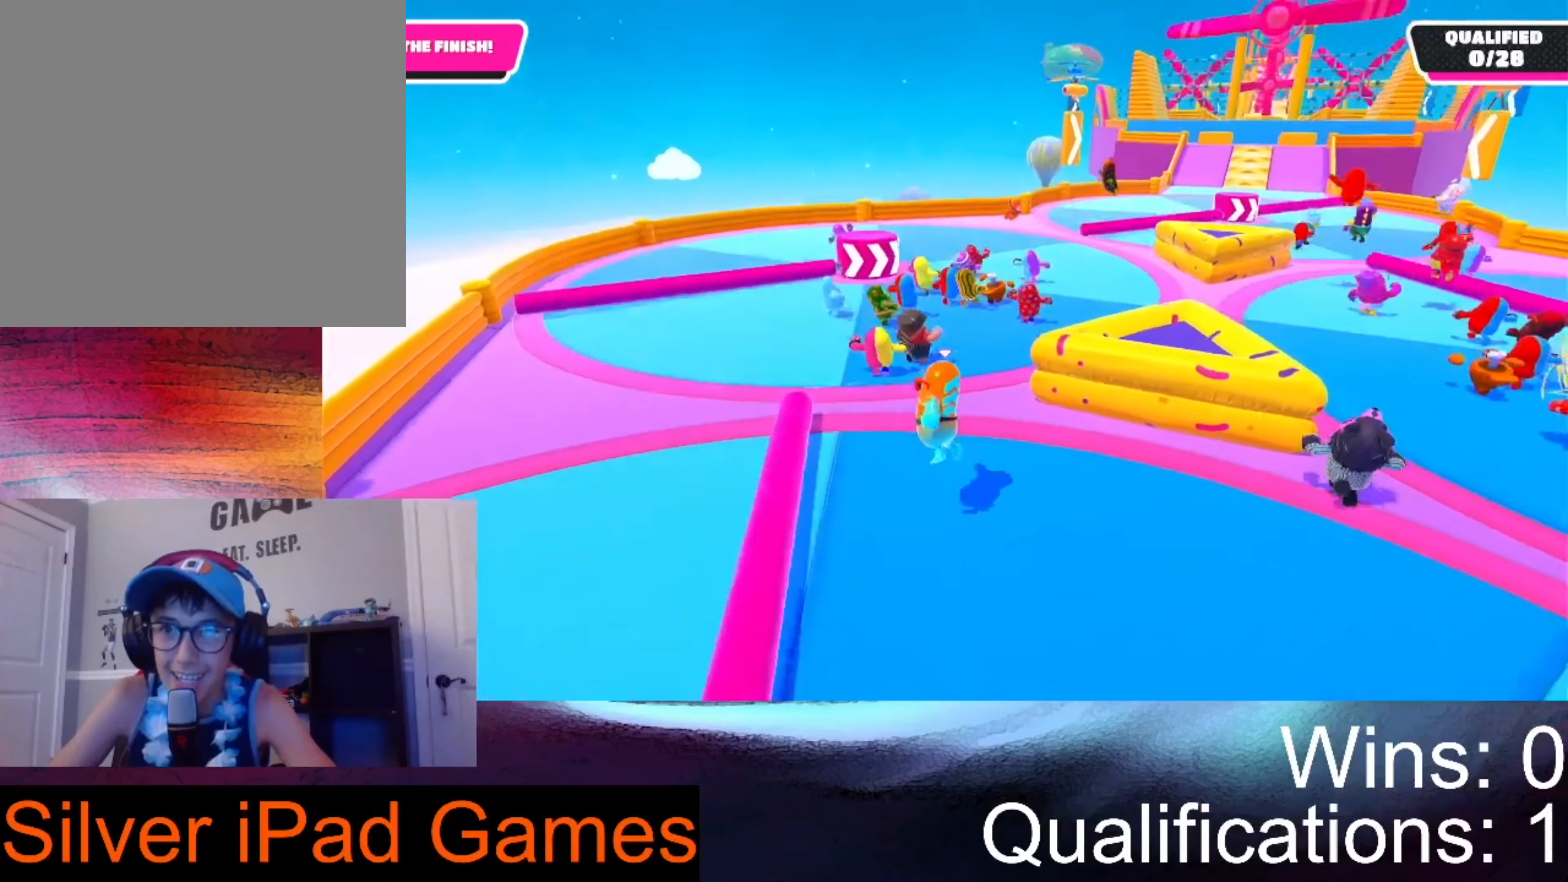
{"buttons": [], "left_stick": "up", "right_stick": "center", "events": [[234, "right_stick", "right"], [300, "right_stick", "up-right"], [400, "right_stick", "center"]]}
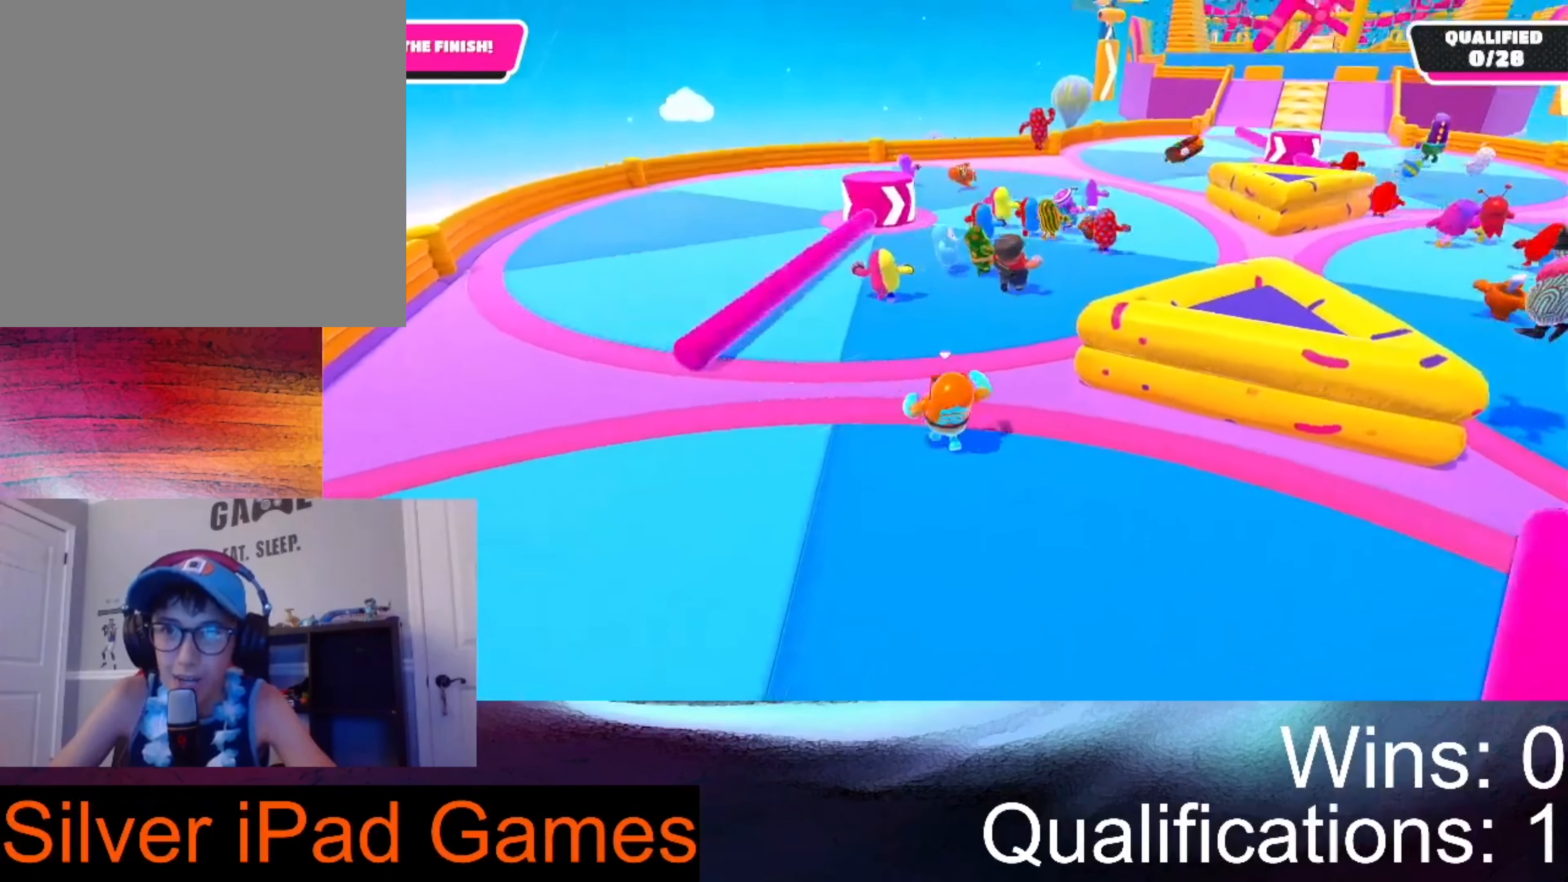
{"buttons": [], "left_stick": "up", "right_stick": "up-right", "events": [[467, "right_stick", "up-right"]]}